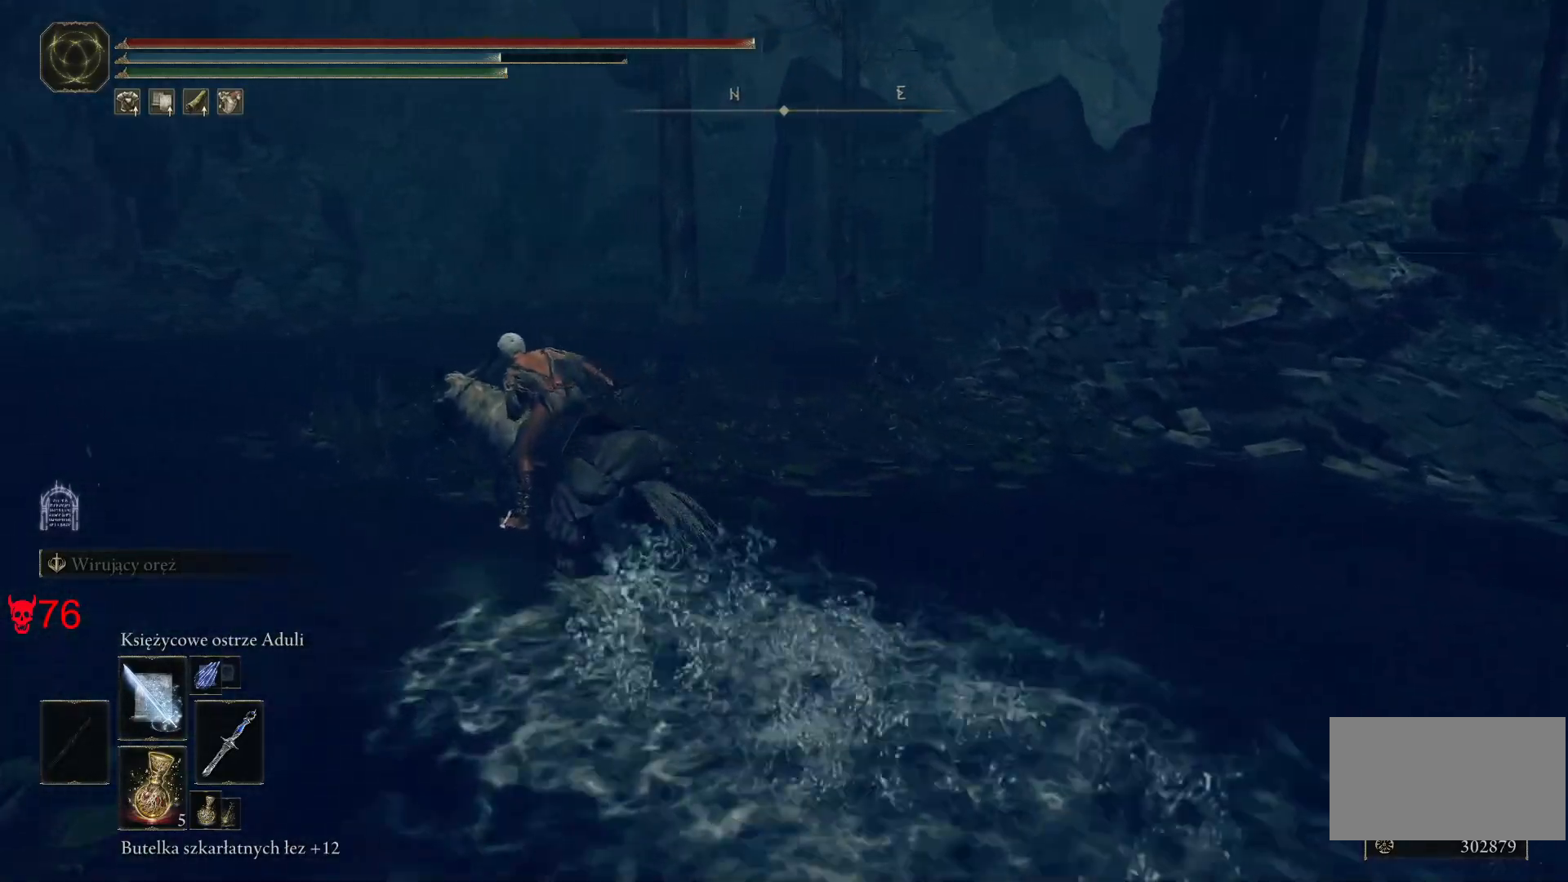
Gameplay with keyboard and mouse; each line is a JSON object with the keys and mouse buttons held at the frame after it. "events" lists presses ("down") and releases ("up") of "a", "ctrl", "d", "e", "q", "s", "shift", "space", "w", "mouse_left", "mouse_wheel", "mouse_right", "mouse_mb4" and "mouse_mb5" between this image and that frame as [ms after this image, input, new state], when the widget could be followed in between. "mouse_left", "mouse_wheel", "mouse_right", "mouse_mb4", "mouse_mb5" = the "left", "wheel", "right", "mb4", "mb5" buttons of the "mouse" list. No other keys are recorded. "wheel" means that the mouse wheel is clicked or scrolled. Mouse movement is not recorded.
{"keys": ["w"], "mouse": [], "events": [[167, "a", "up"]]}
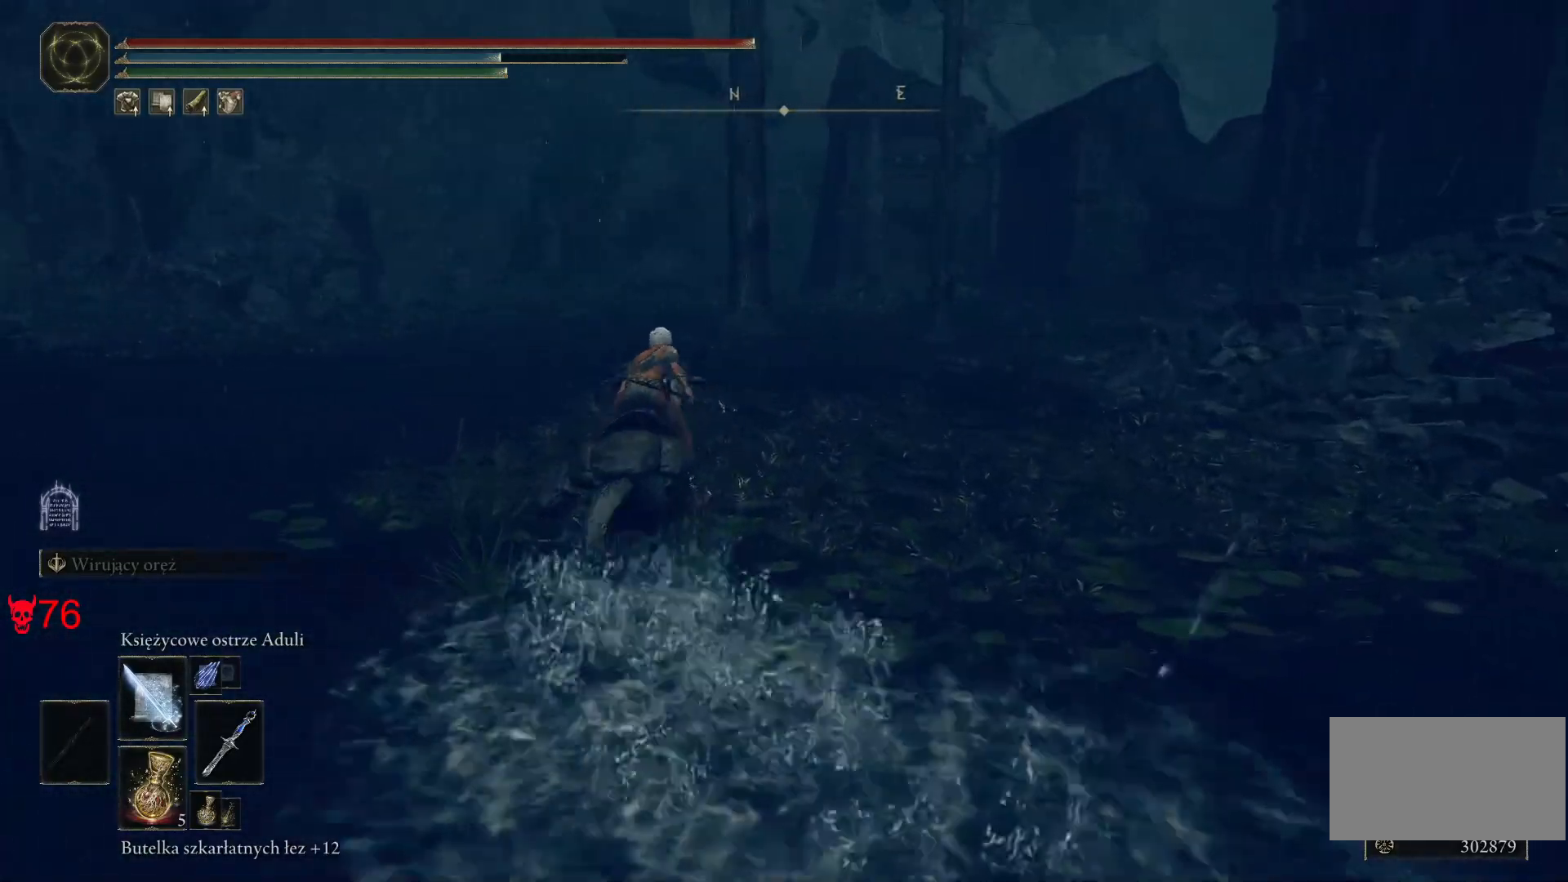
{"keys": ["w"], "mouse": [], "events": [[233, "a", "down"], [483, "a", "up"]]}
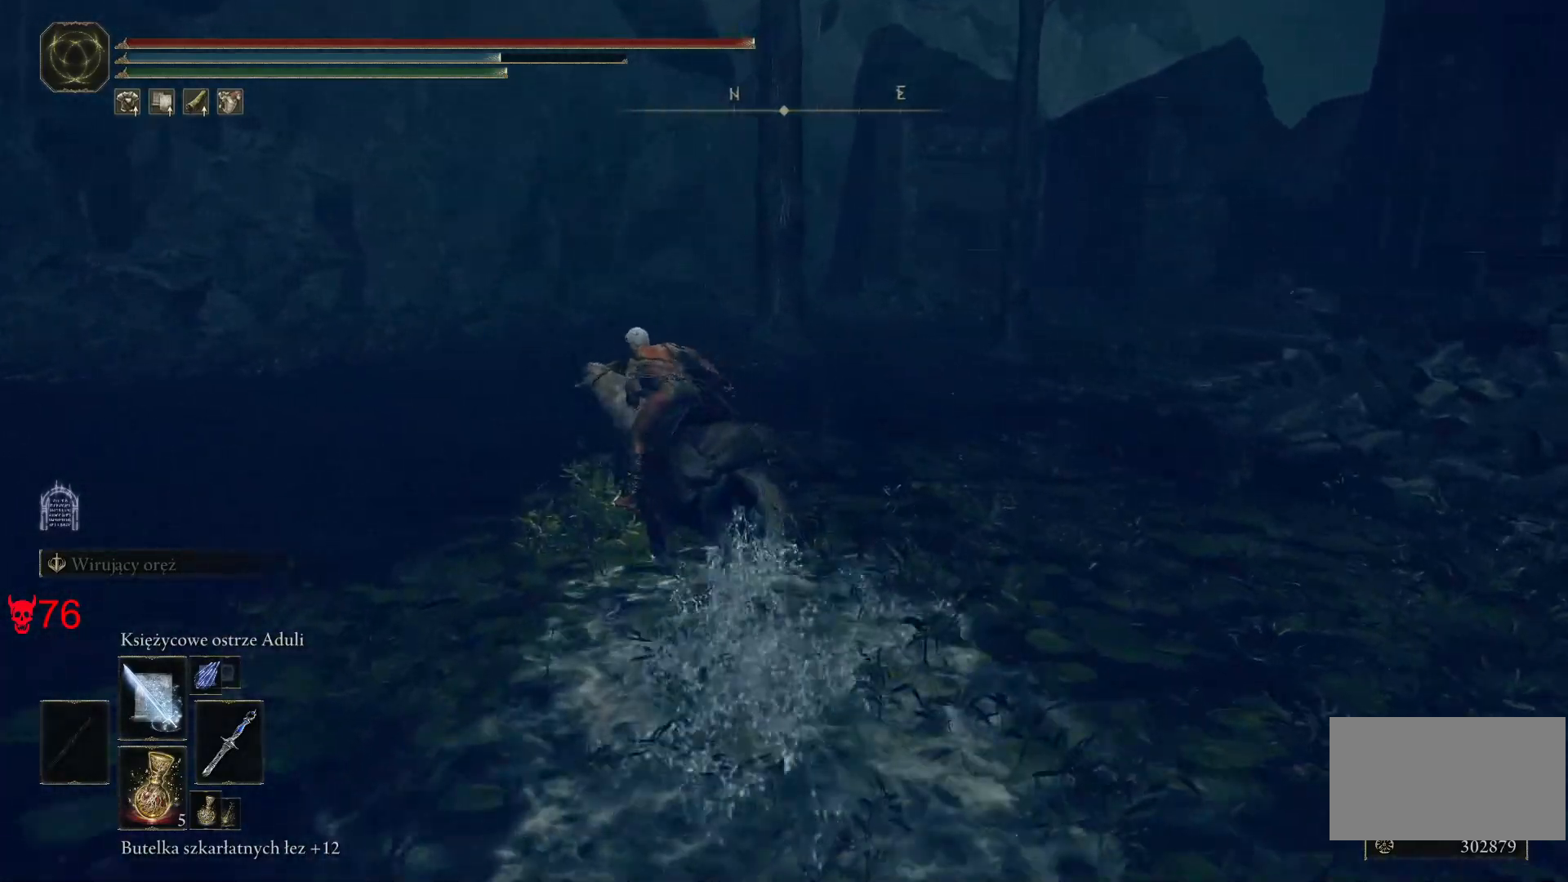
{"keys": ["w"], "mouse": [], "events": []}
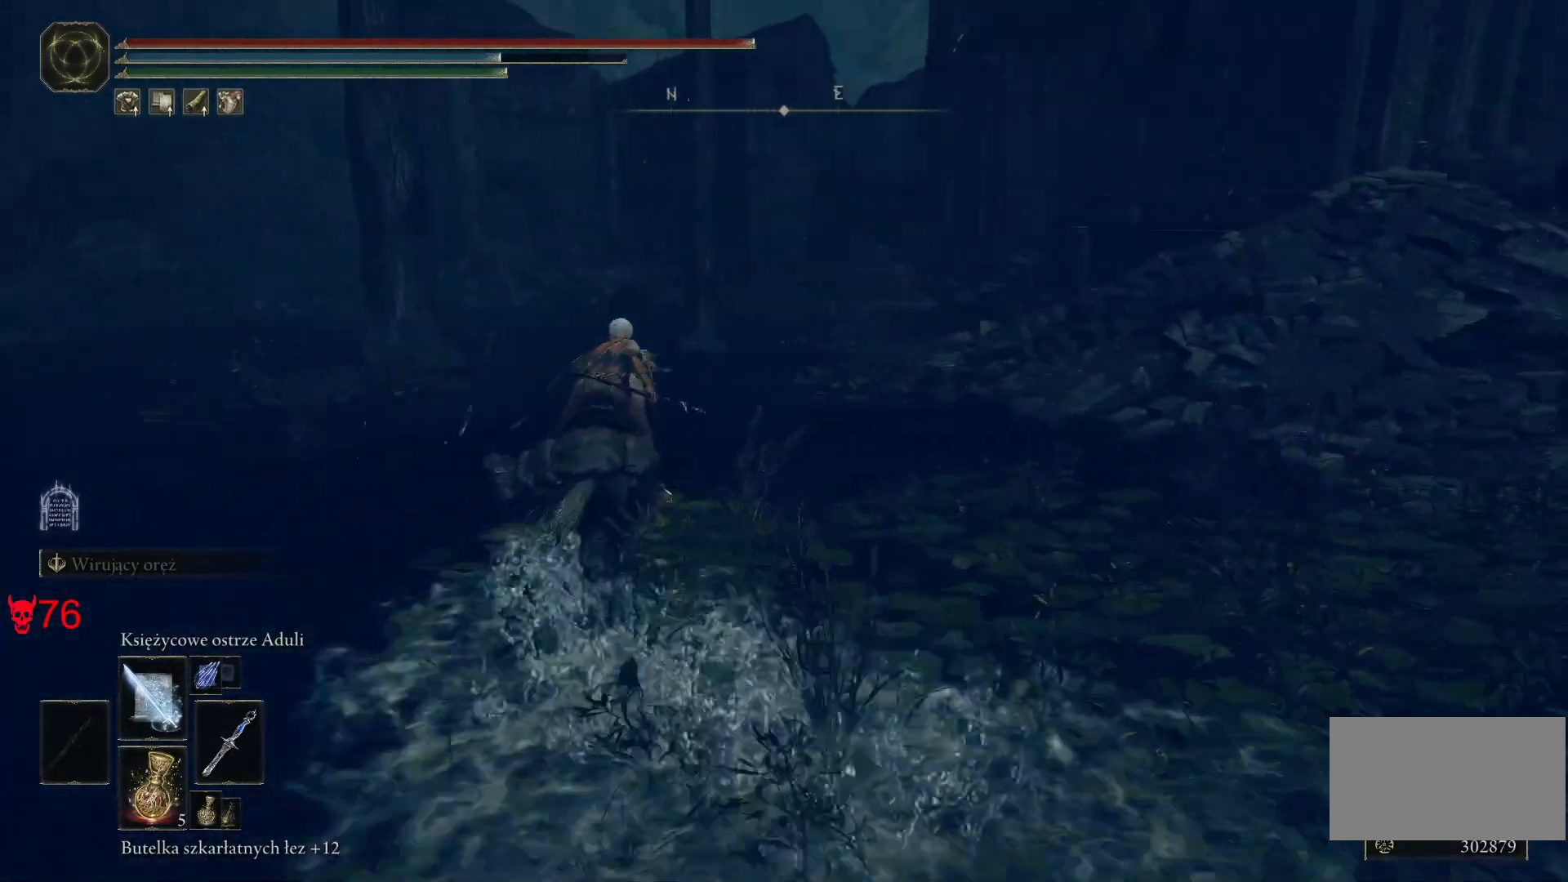
{"keys": ["a", "w"], "mouse": [], "events": [[167, "a", "down"]]}
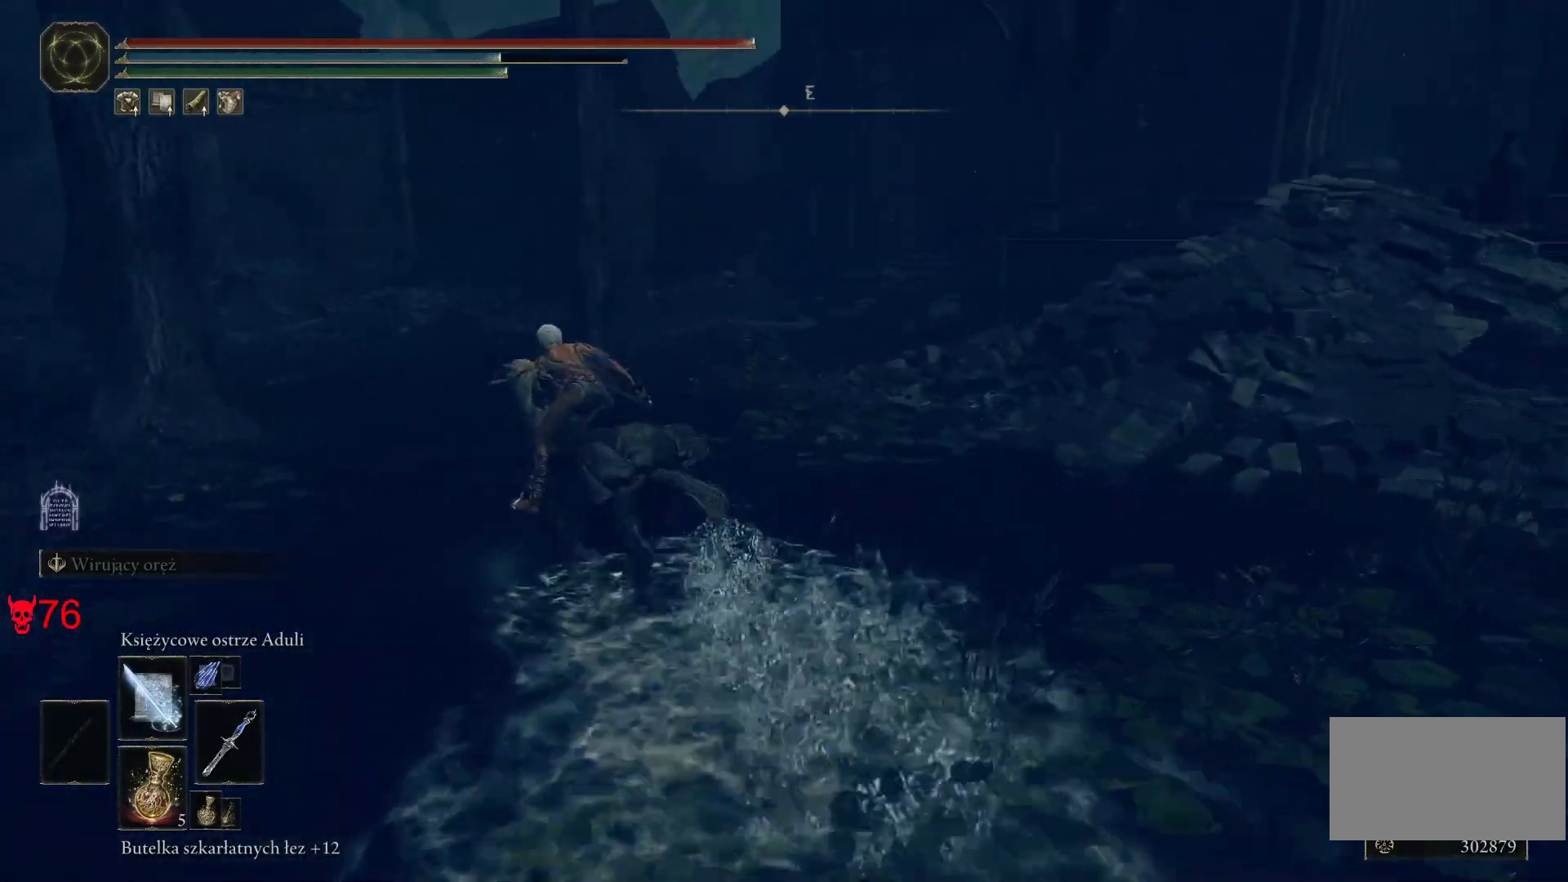
{"keys": ["a", "w"], "mouse": [], "events": [[50, "a", "up"], [283, "a", "down"]]}
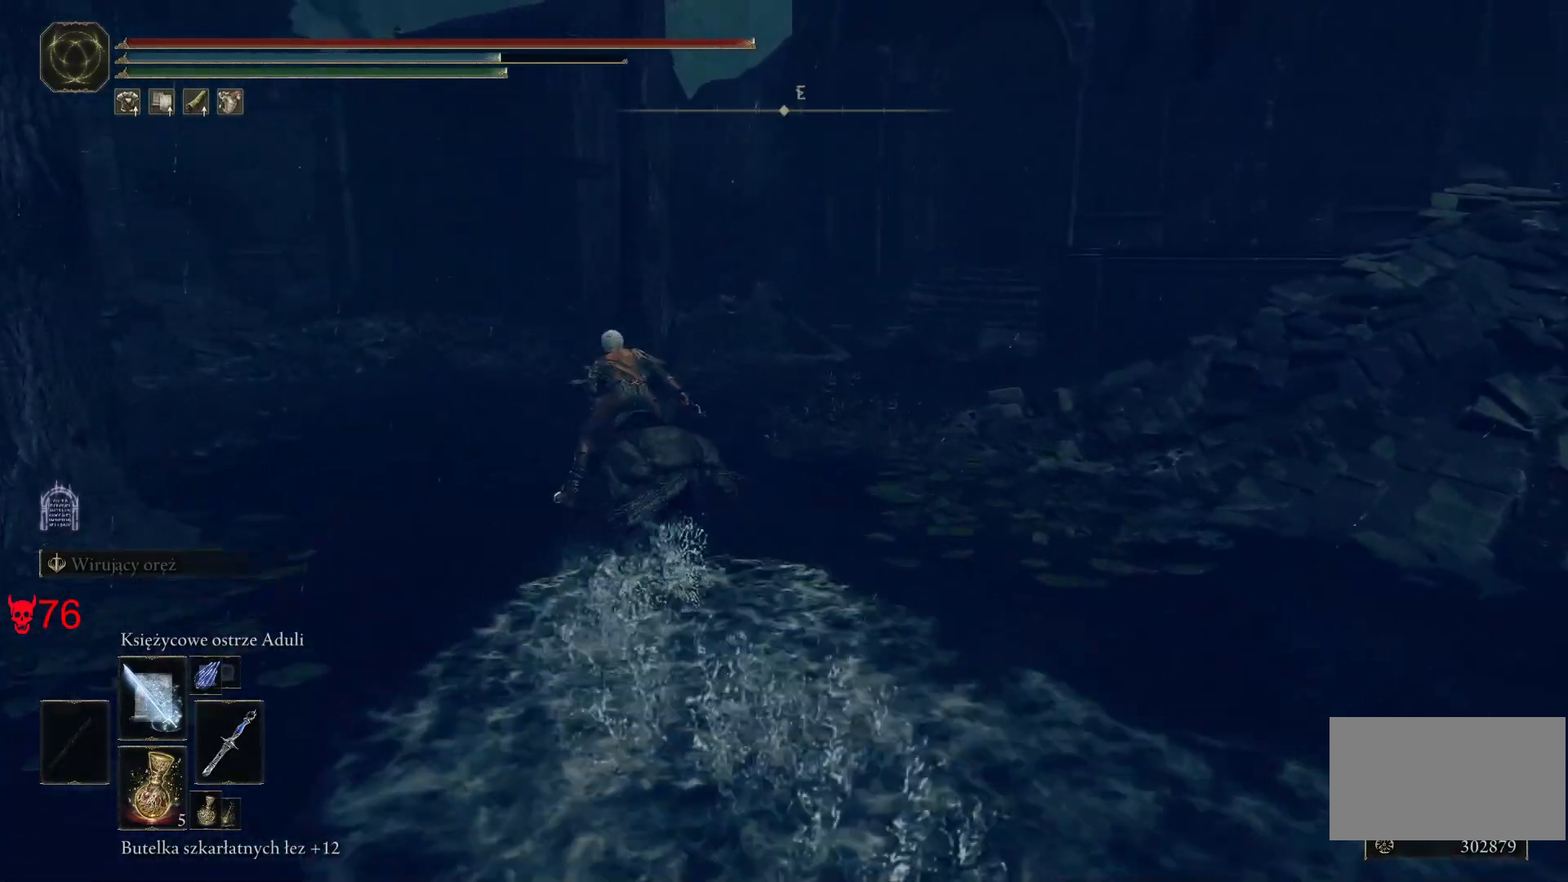
{"keys": ["w"], "mouse": [], "events": [[383, "a", "up"]]}
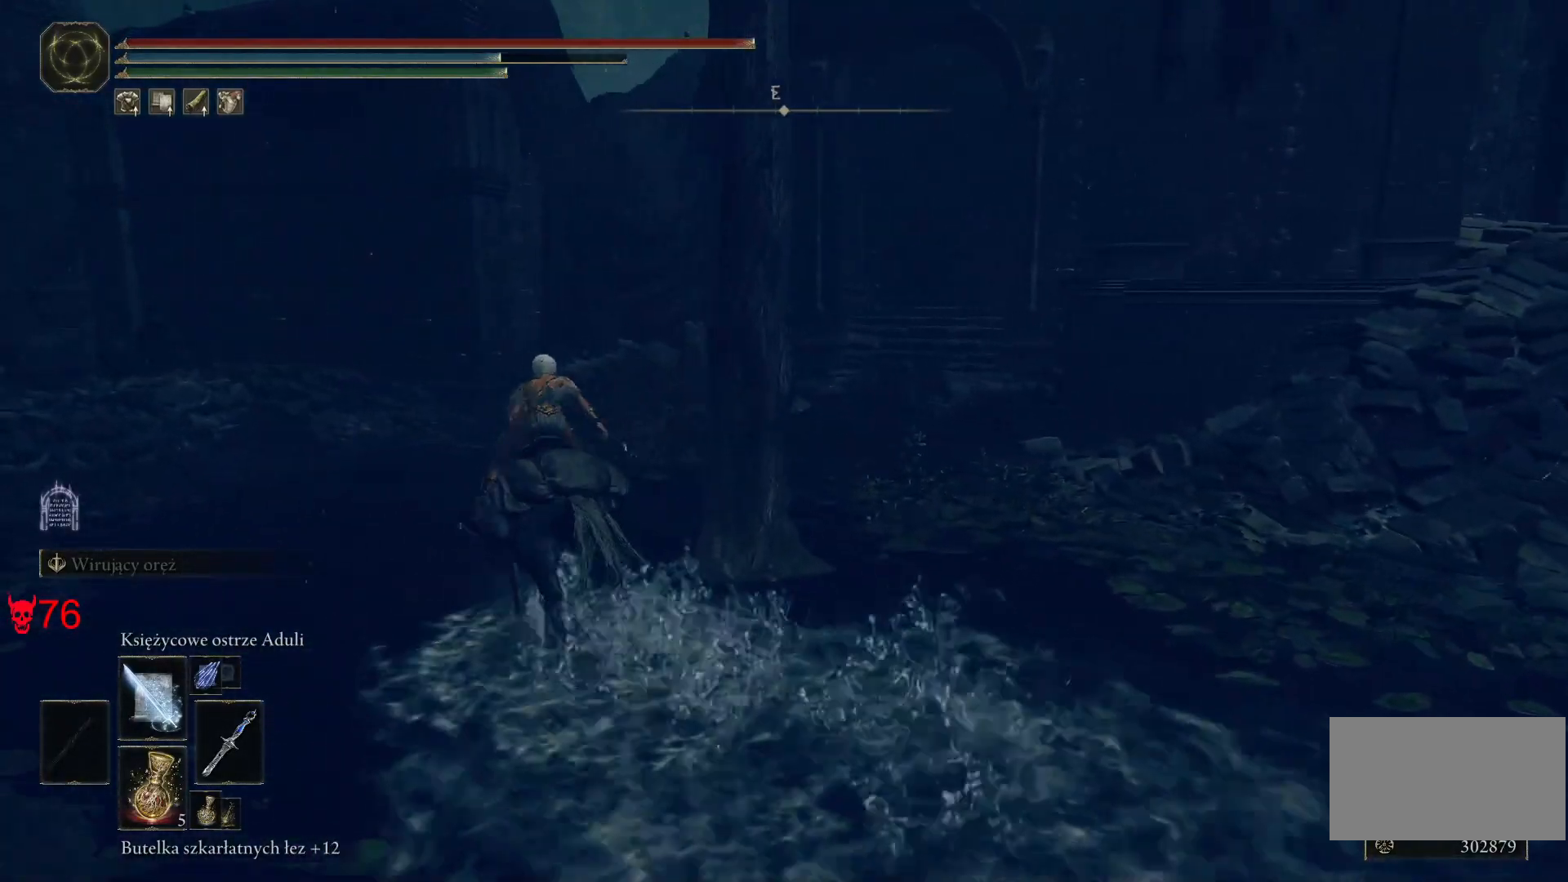
{"keys": ["d", "w"], "mouse": [], "events": [[433, "d", "down"]]}
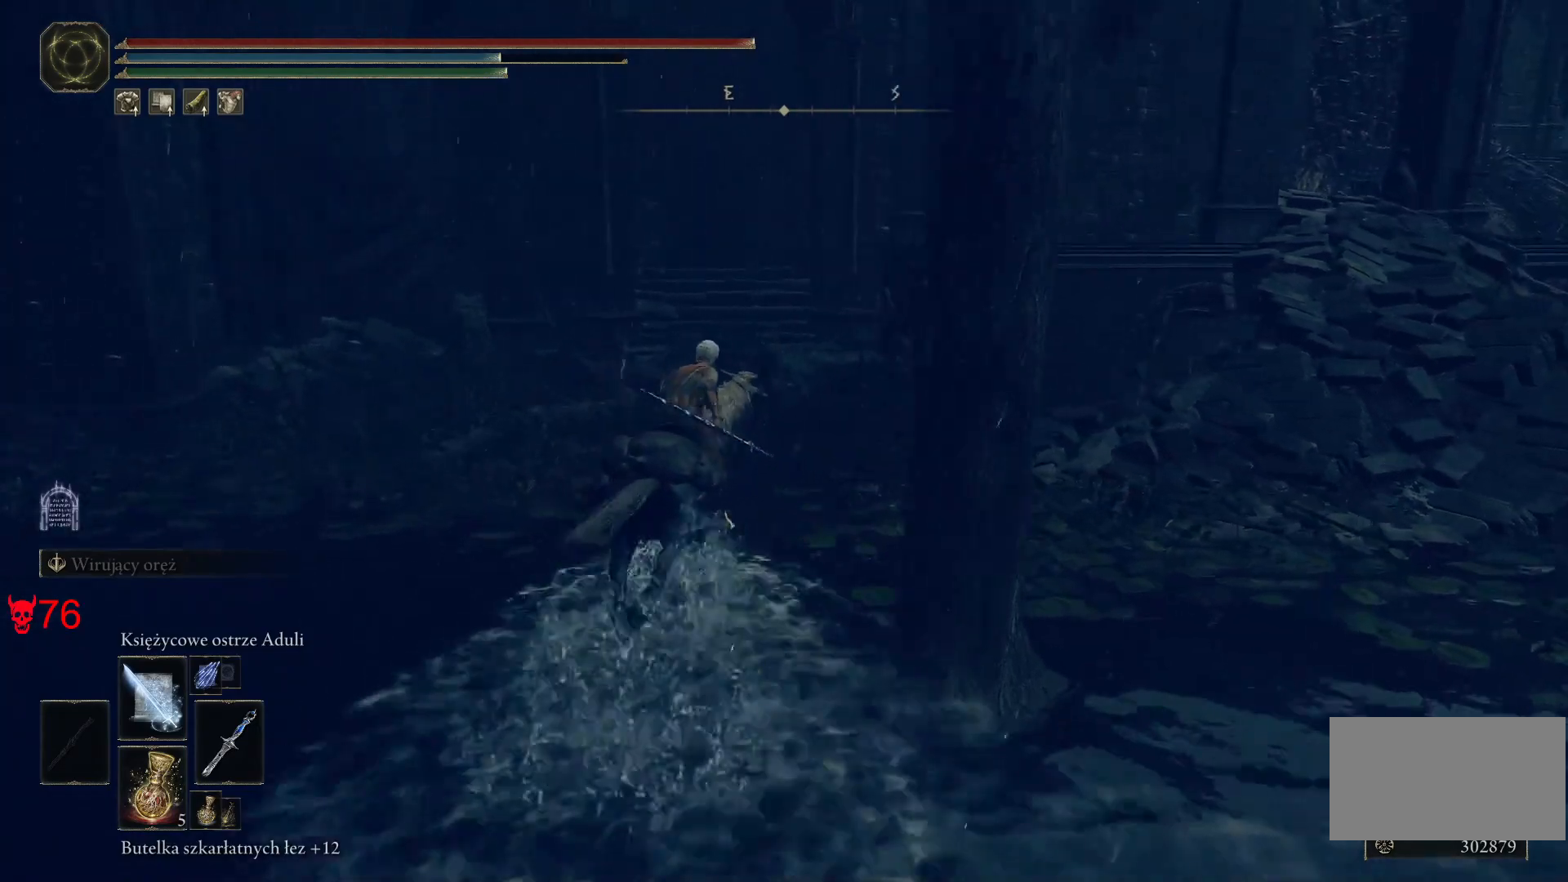
{"keys": ["d", "w"], "mouse": [], "events": [[150, "d", "up"], [433, "d", "down"]]}
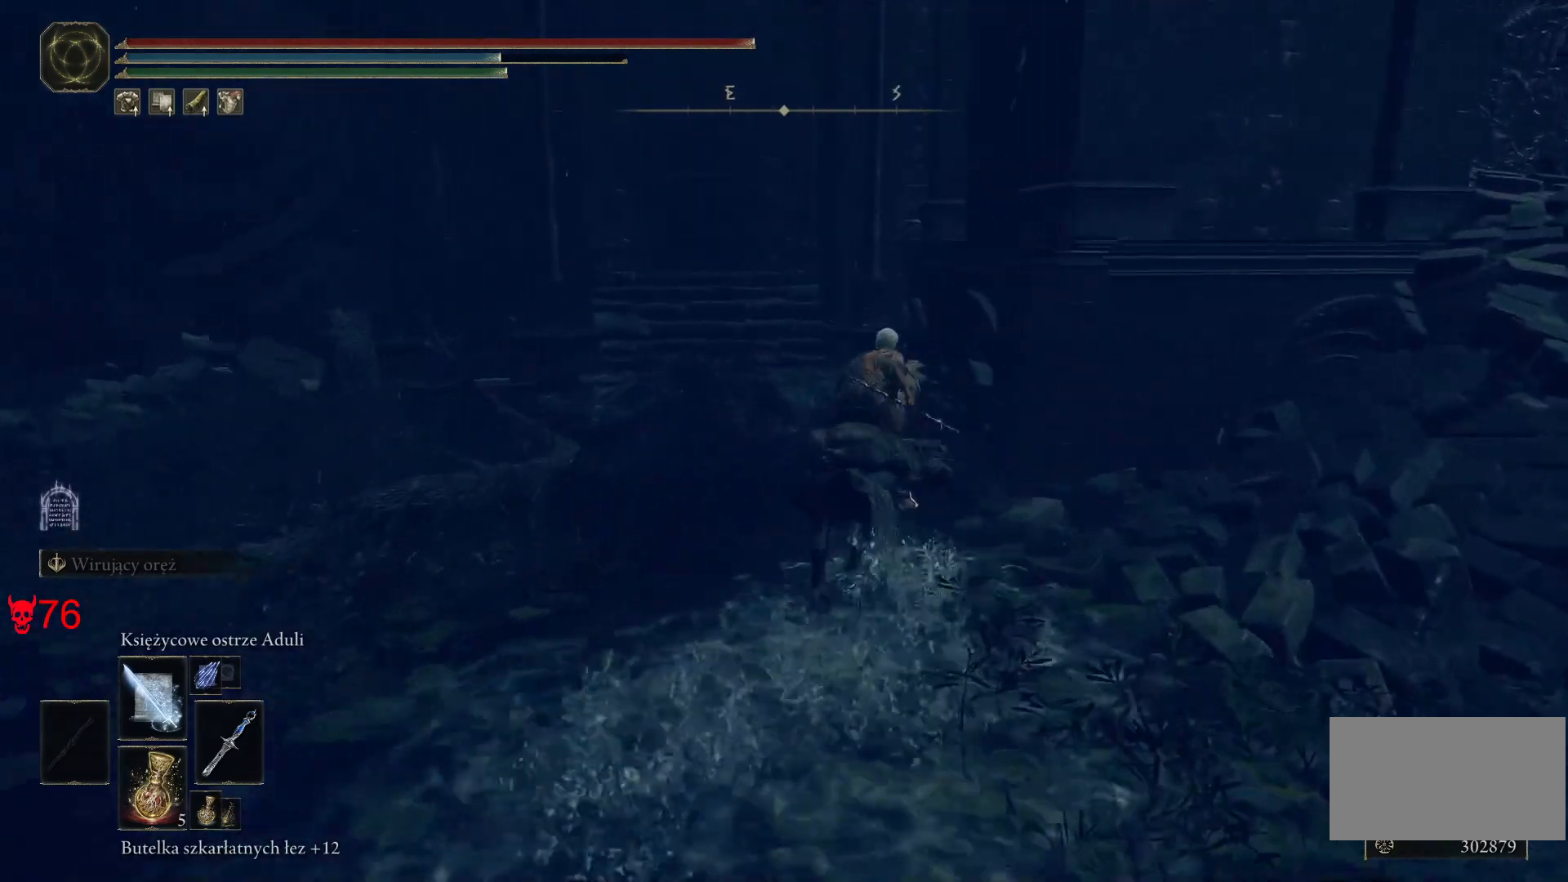
{"keys": ["w"], "mouse": [], "events": [[33, "d", "up"]]}
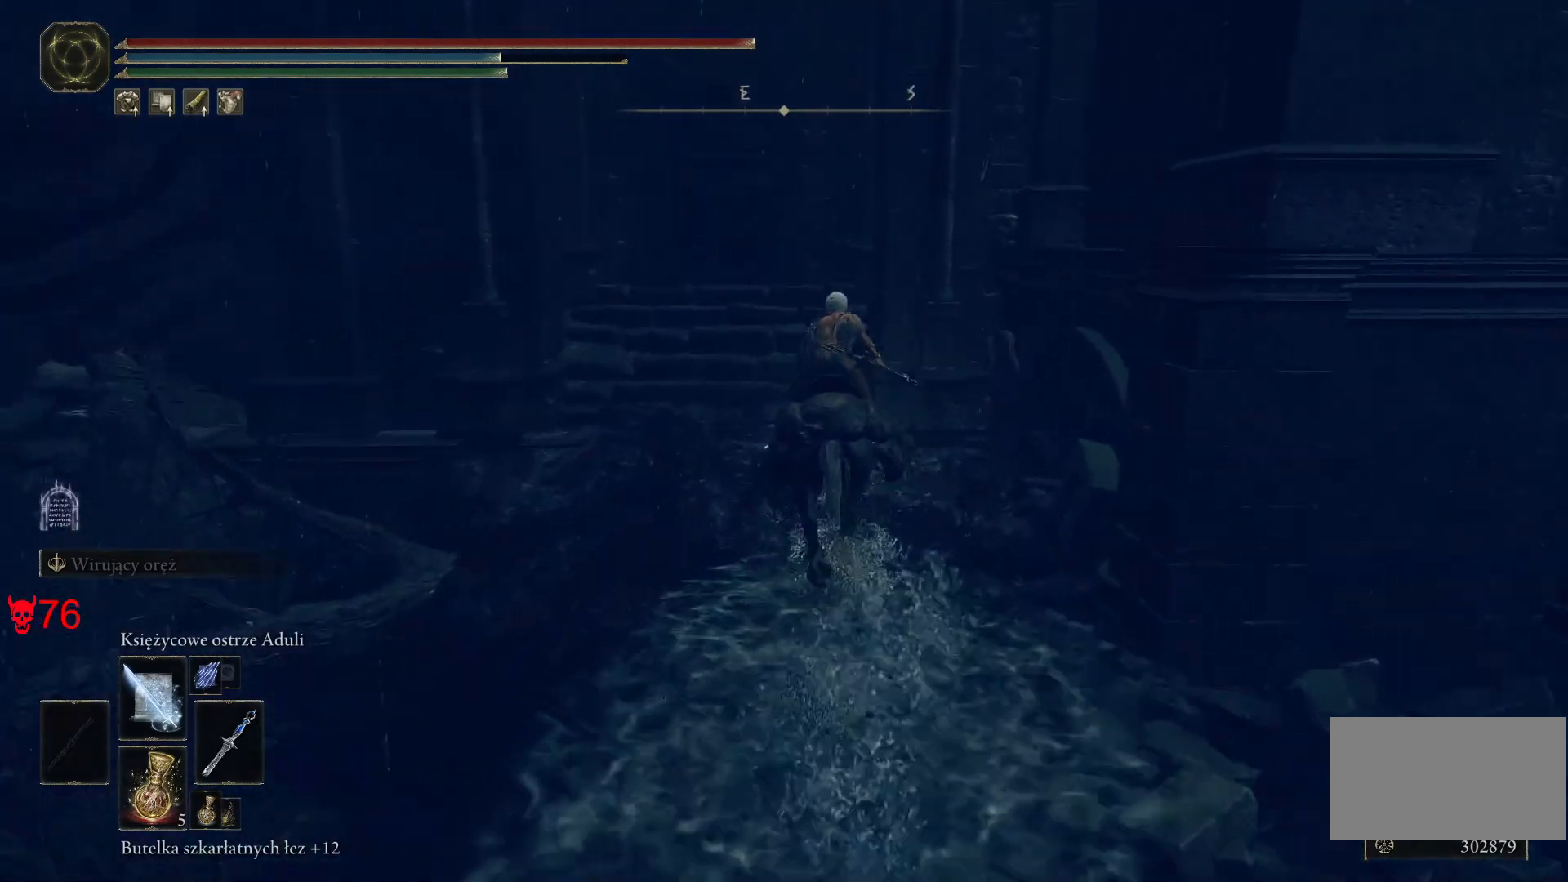
{"keys": ["a"], "mouse": [], "events": [[200, "w", "up"], [250, "a", "down"]]}
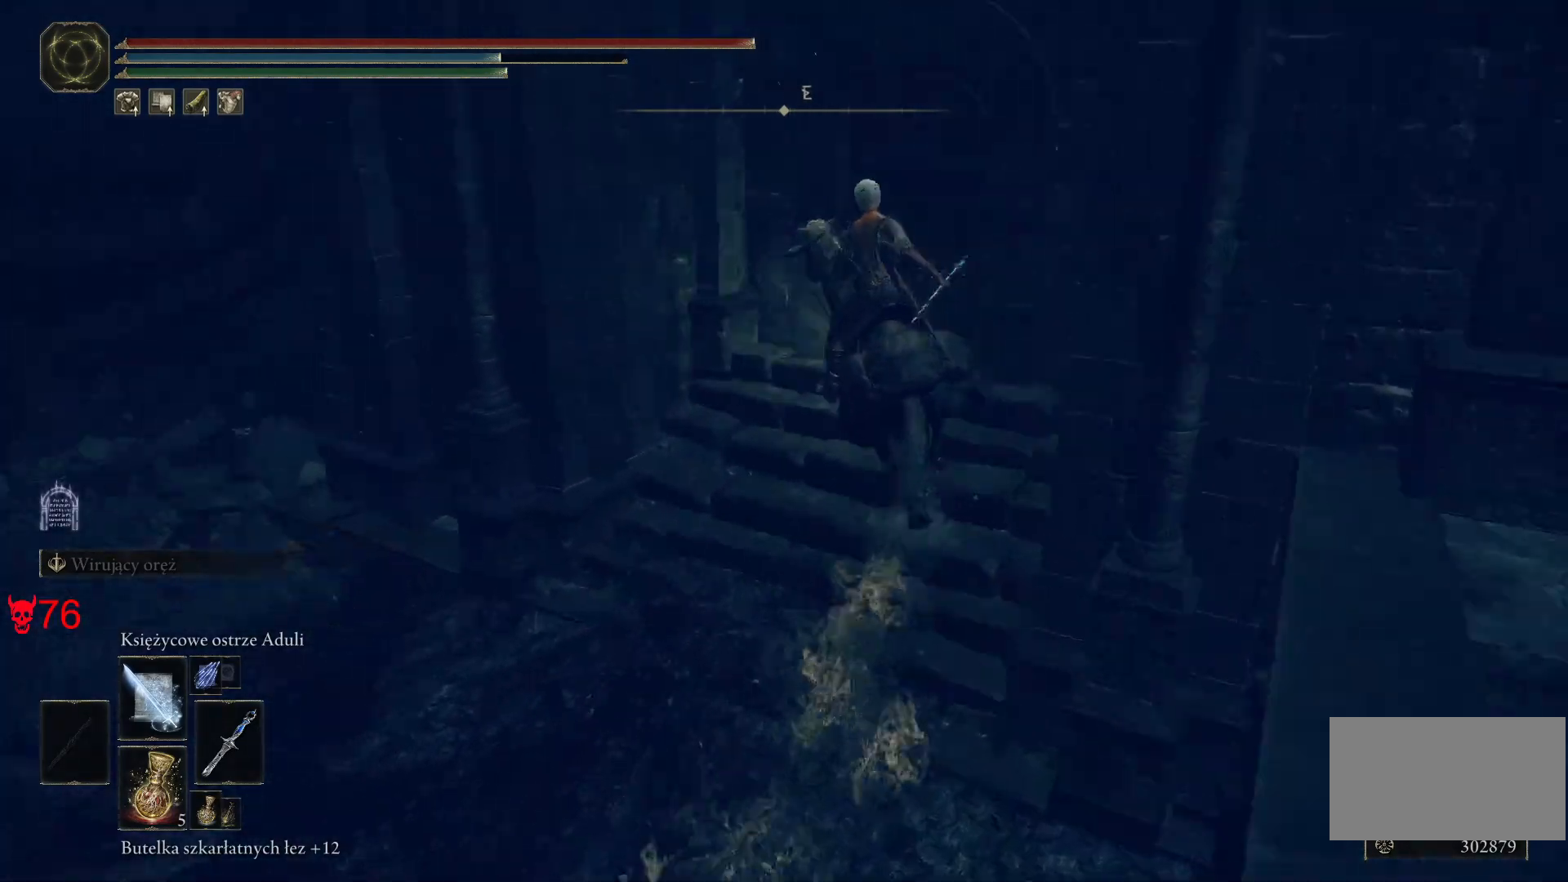
{"keys": ["a", "w"], "mouse": [], "events": [[467, "w", "down"]]}
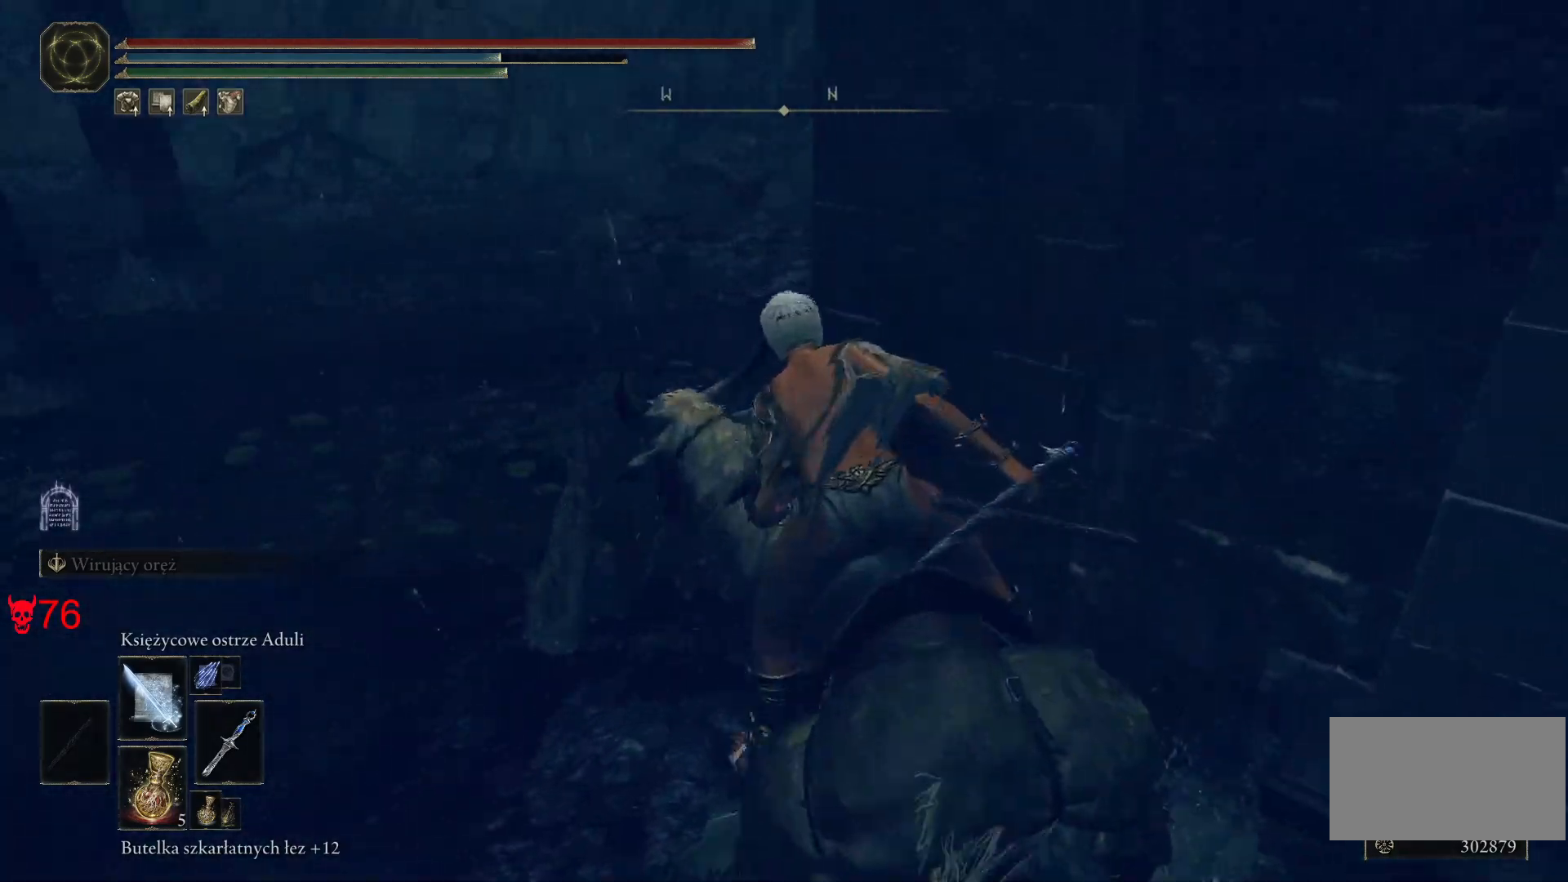
{"keys": ["w"], "mouse": [], "events": [[300, "a", "up"]]}
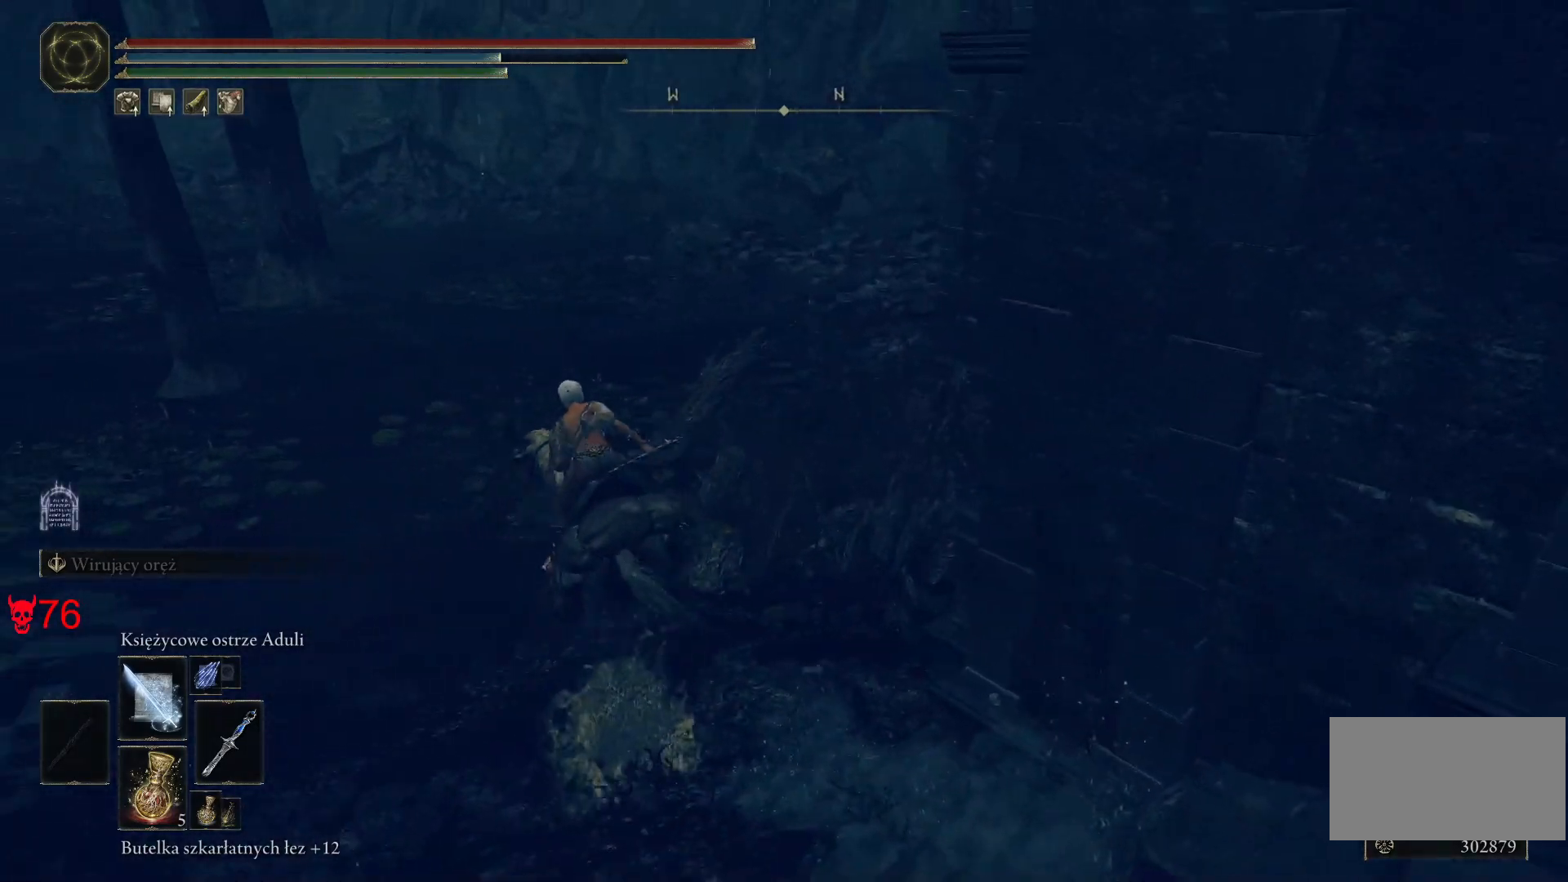
{"keys": ["w"], "mouse": [], "events": []}
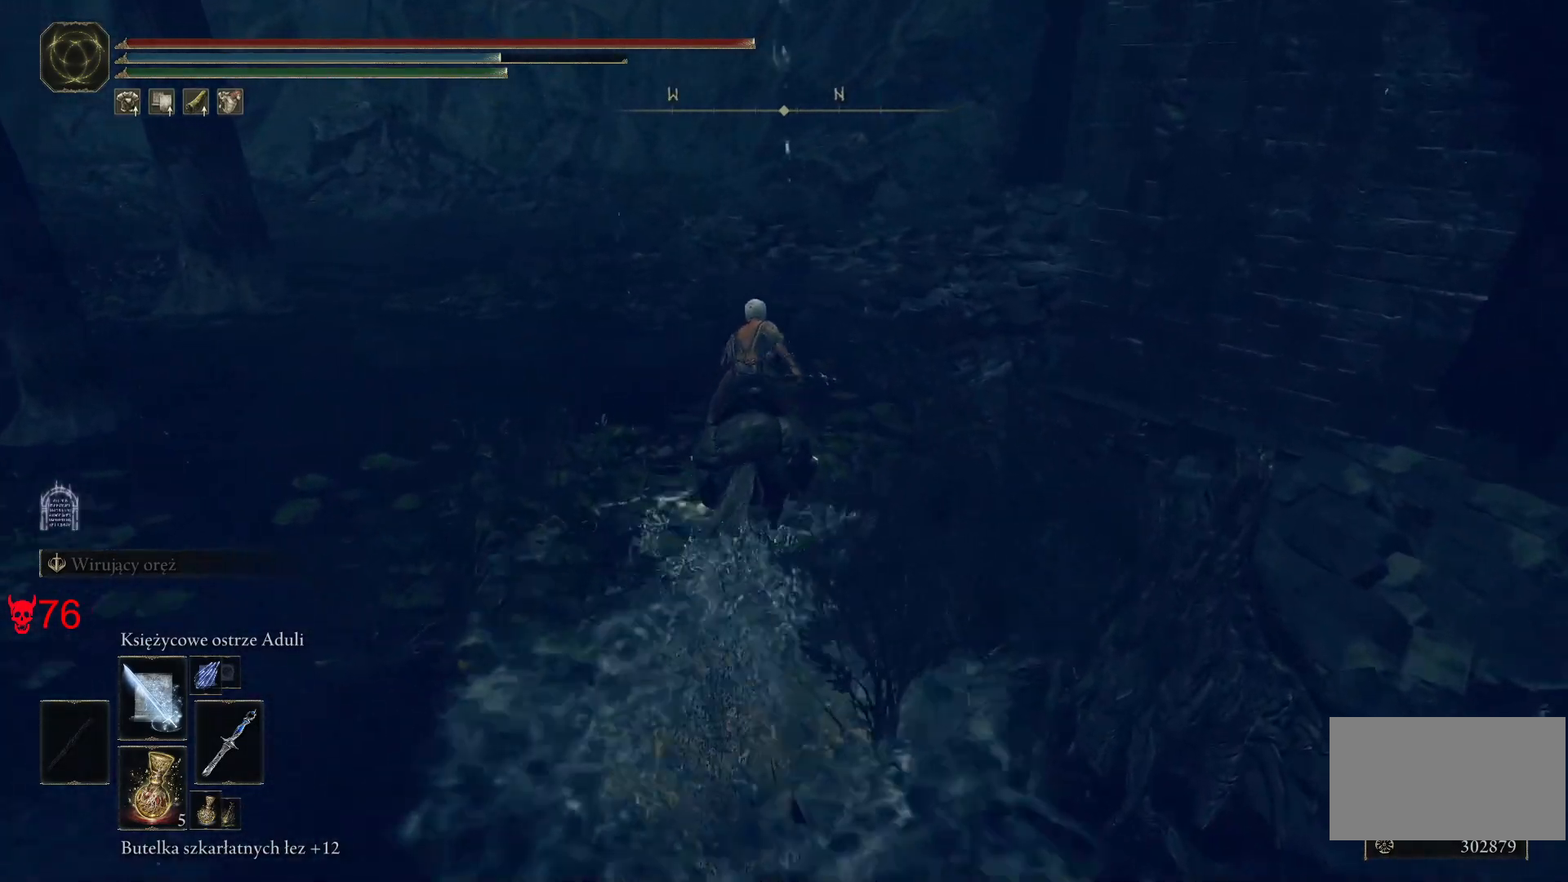
{"keys": ["w"], "mouse": [], "events": []}
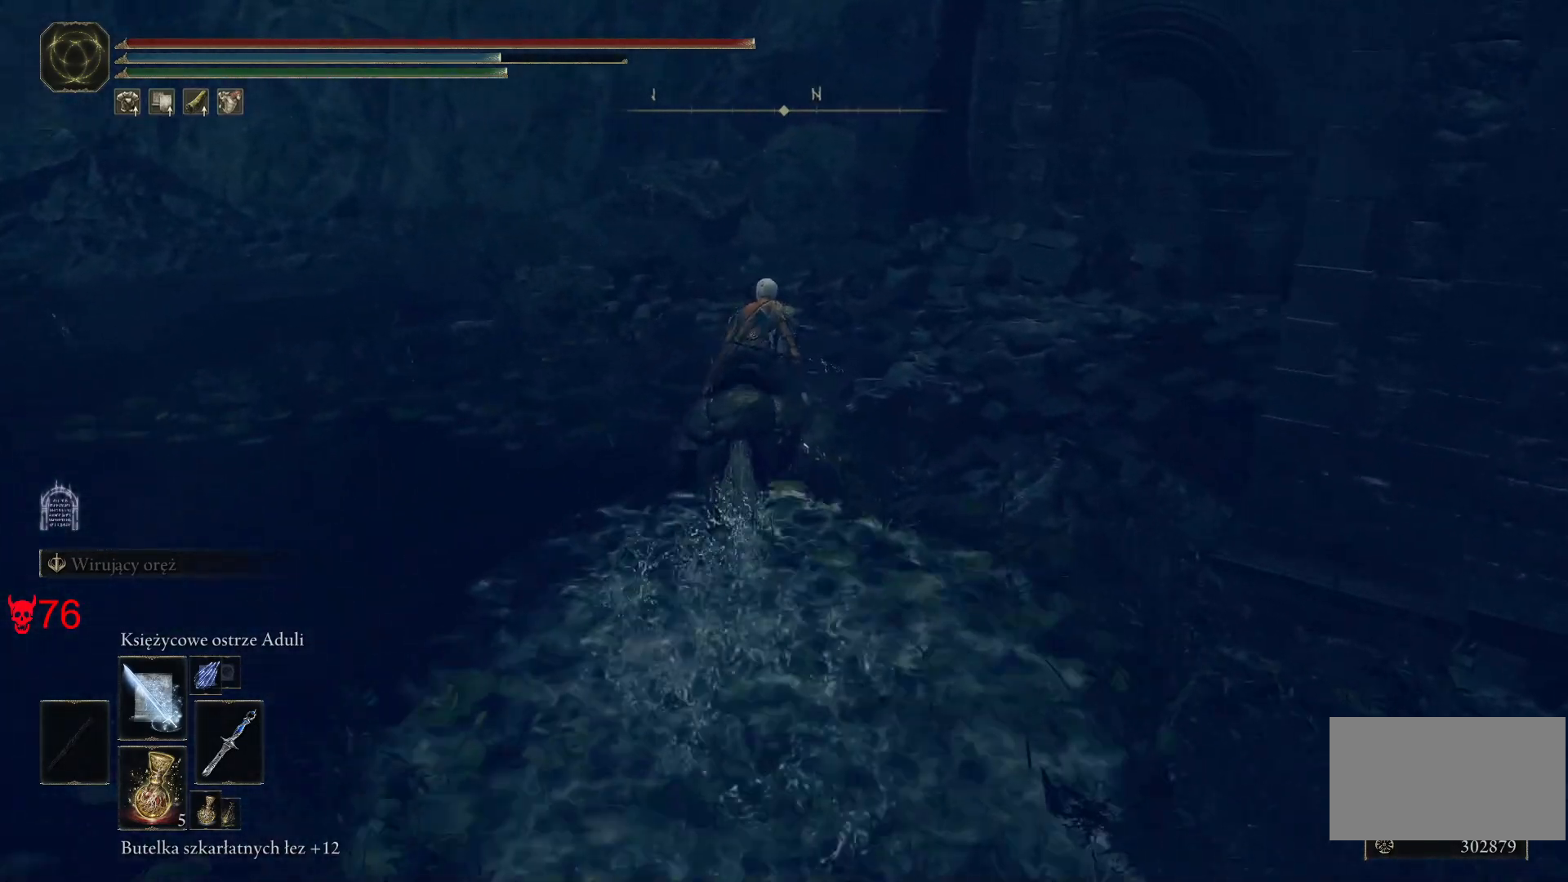
{"keys": ["a", "w"], "mouse": [], "events": [[117, "a", "down"]]}
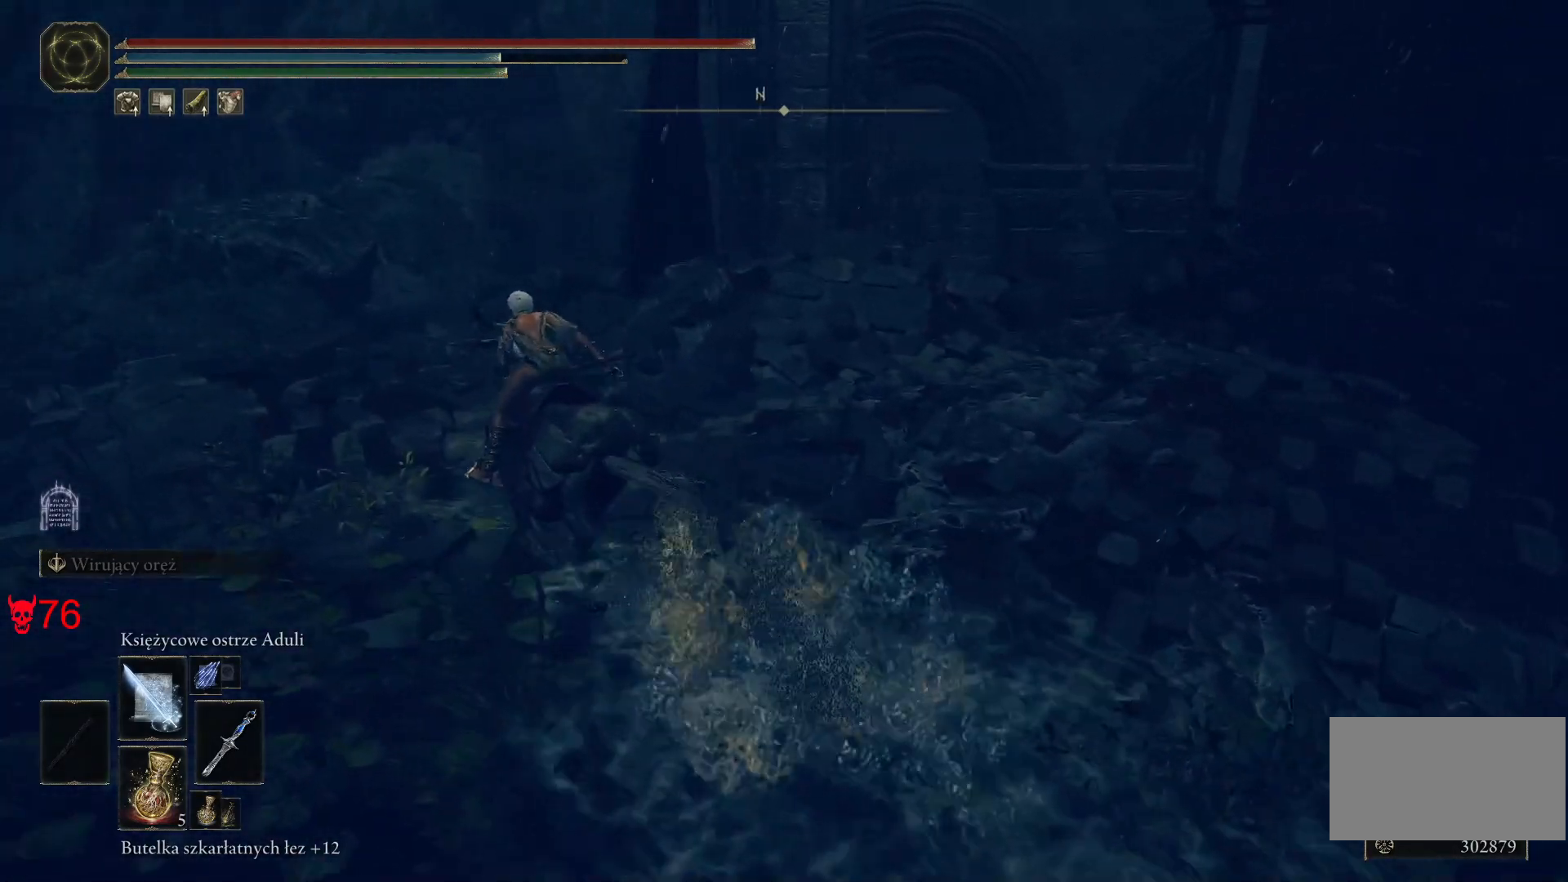
{"keys": ["a", "w"], "mouse": [], "events": []}
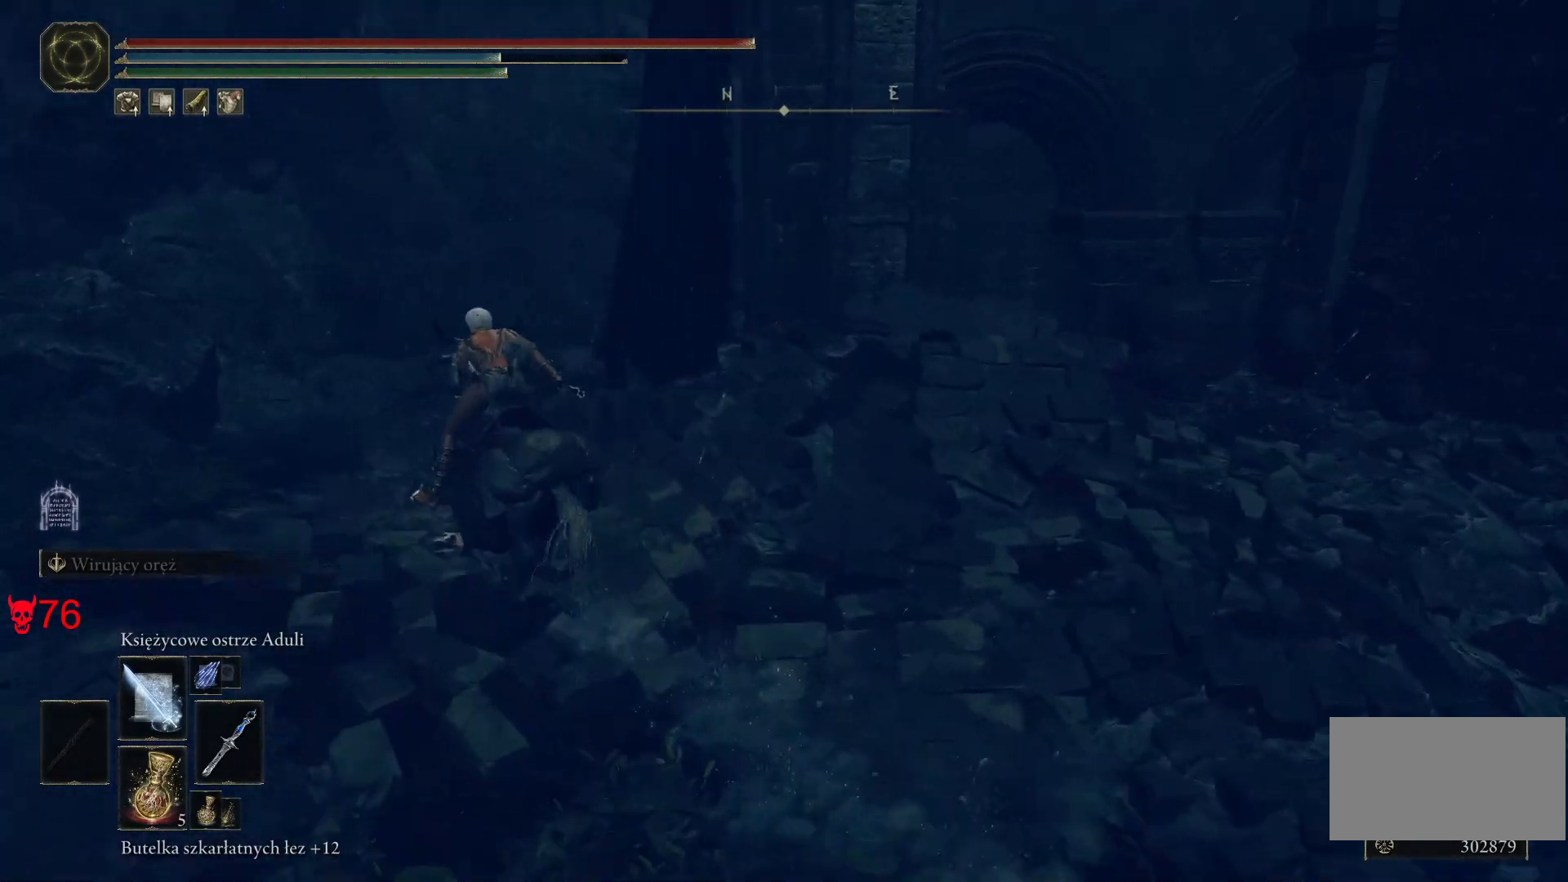
{"keys": ["a", "w"], "mouse": [], "events": []}
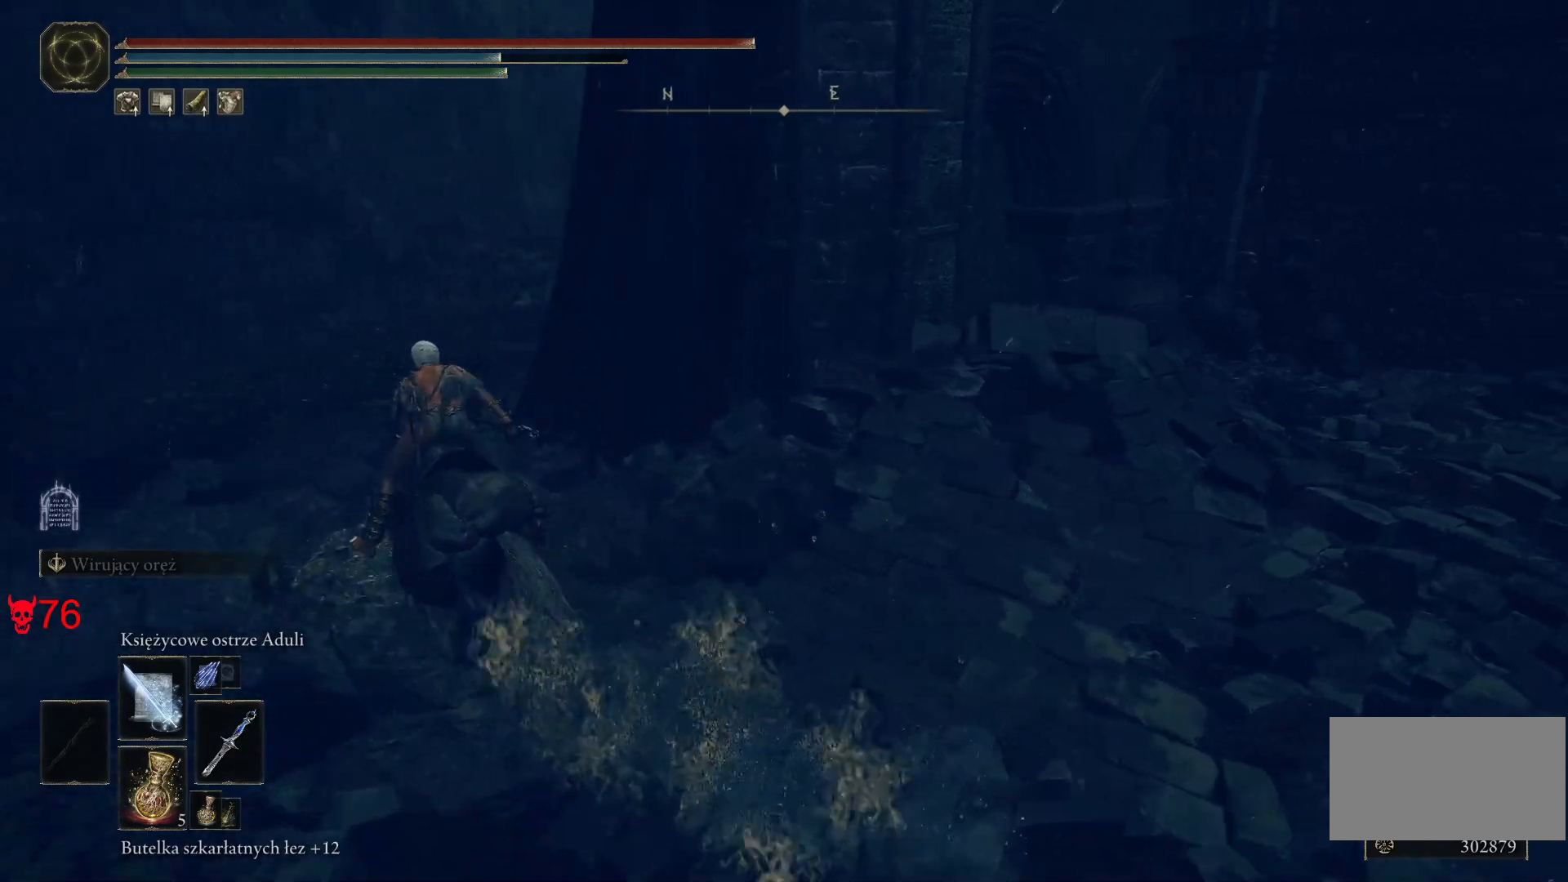
{"keys": ["a", "w"], "mouse": [], "events": []}
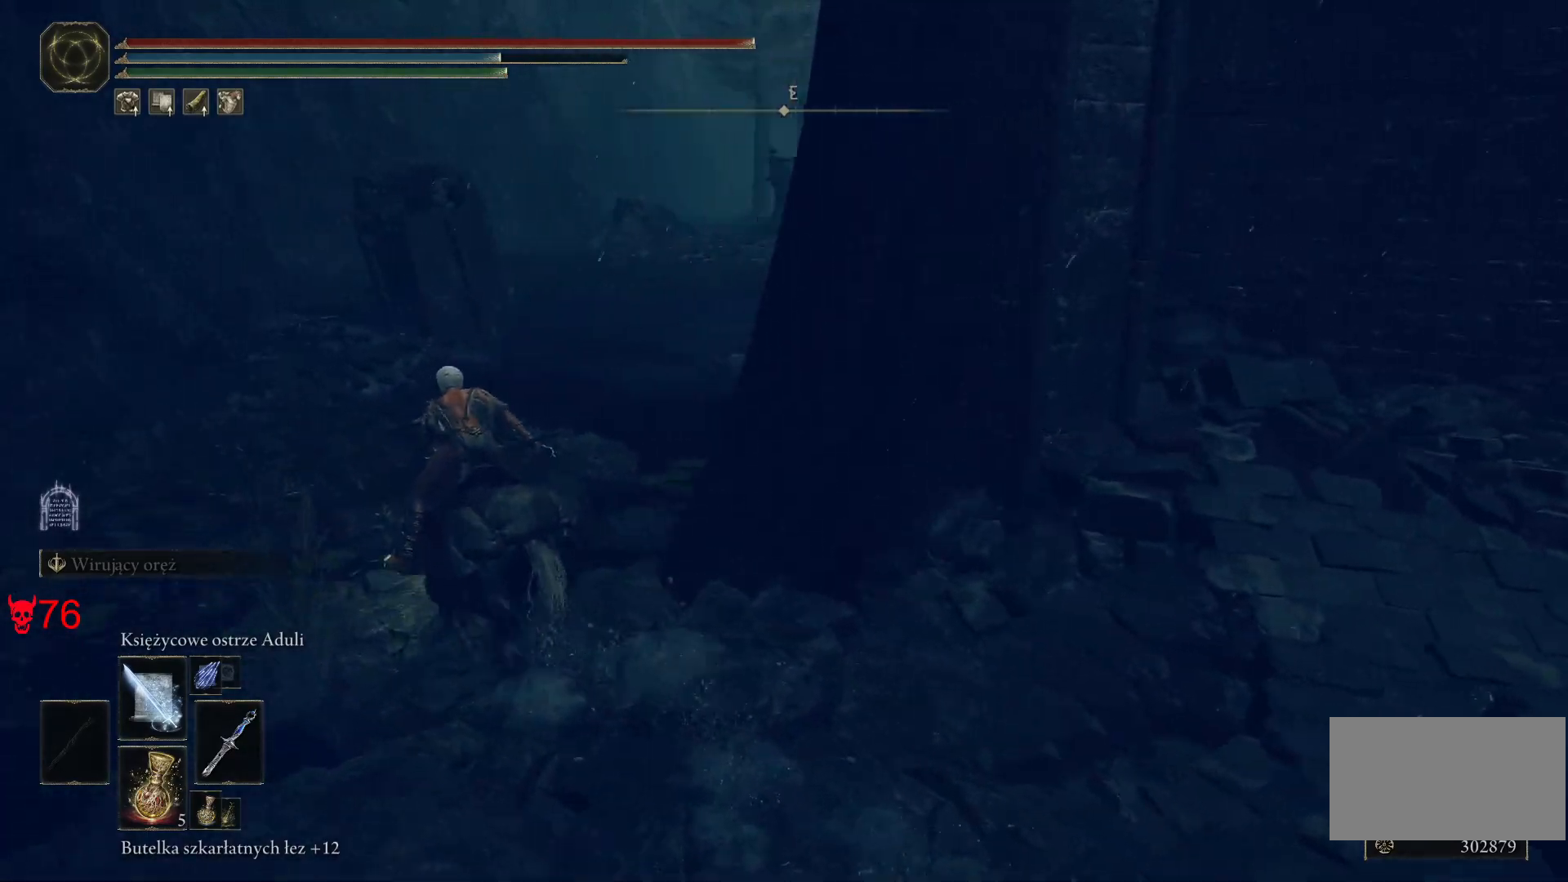
{"keys": ["a", "w"], "mouse": [], "events": []}
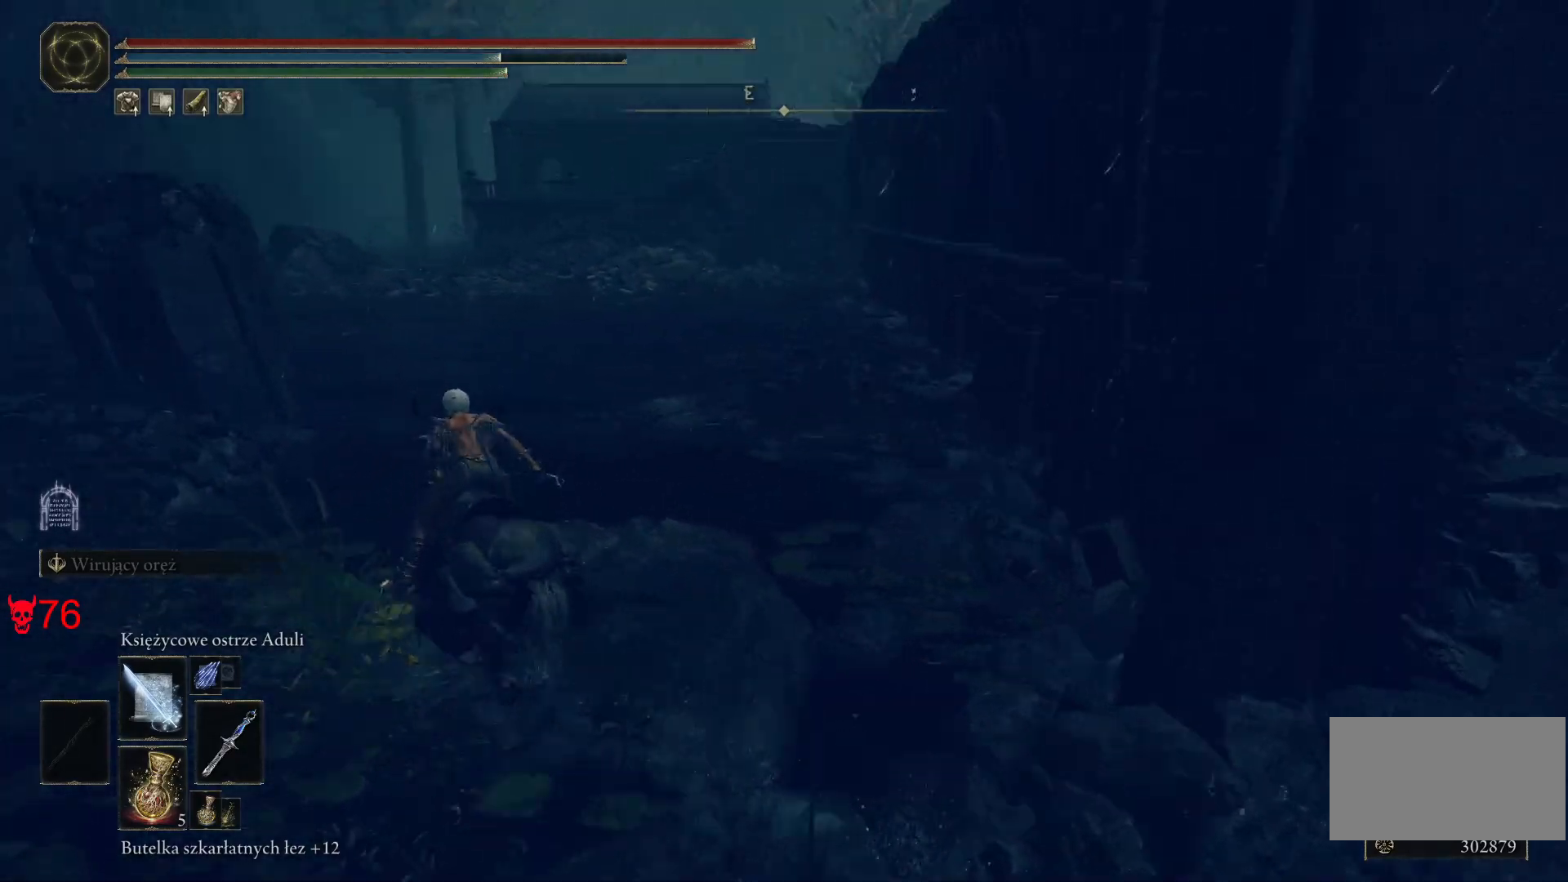
{"keys": ["a", "w"], "mouse": [], "events": []}
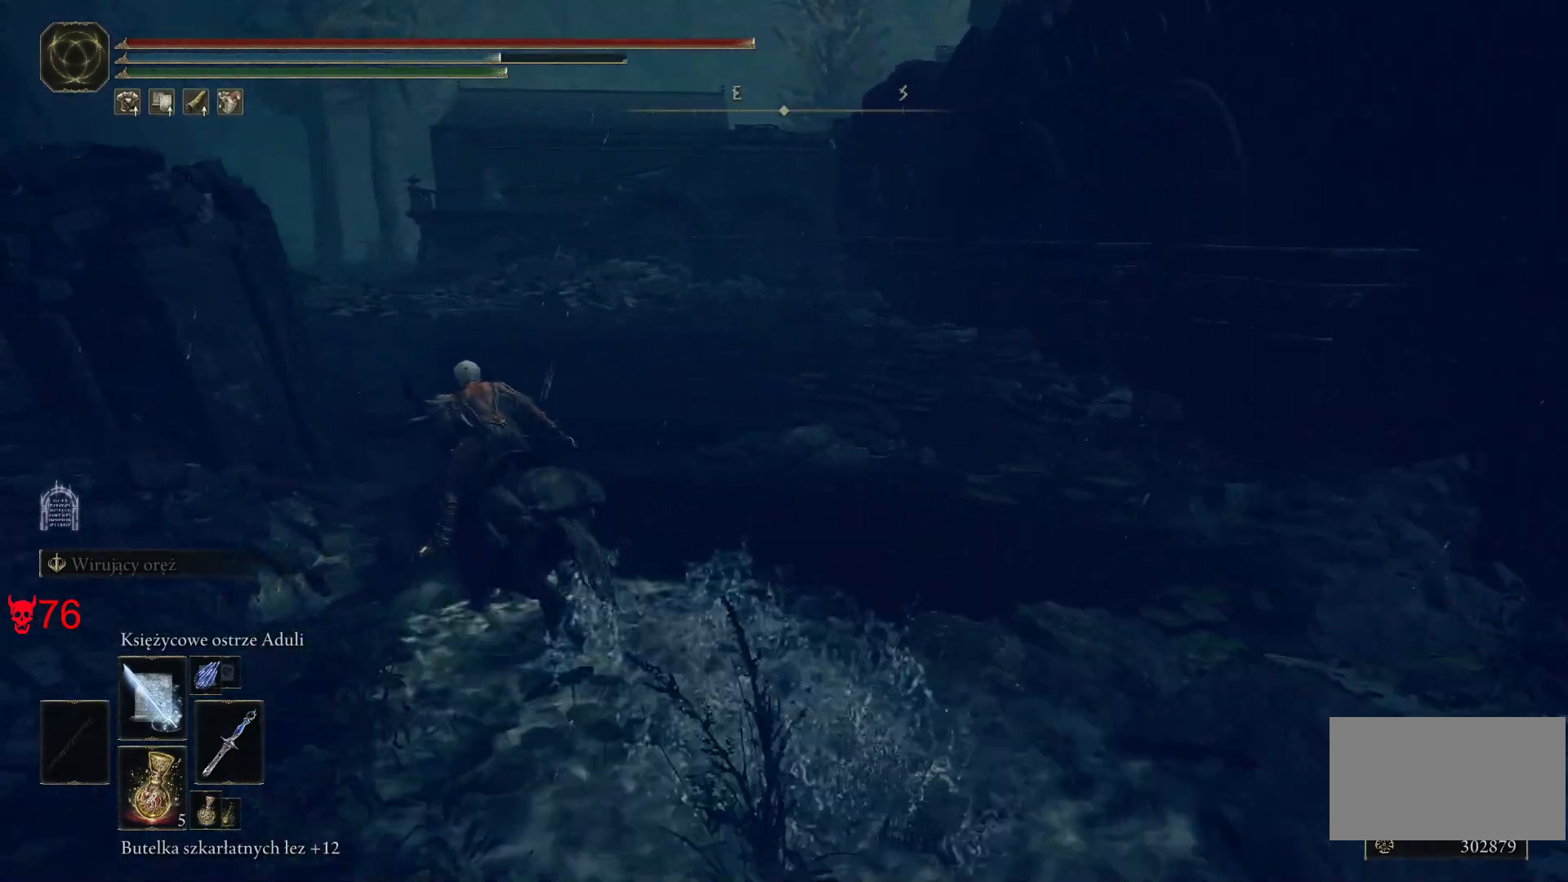
{"keys": ["w"], "mouse": [], "events": [[100, "a", "up"]]}
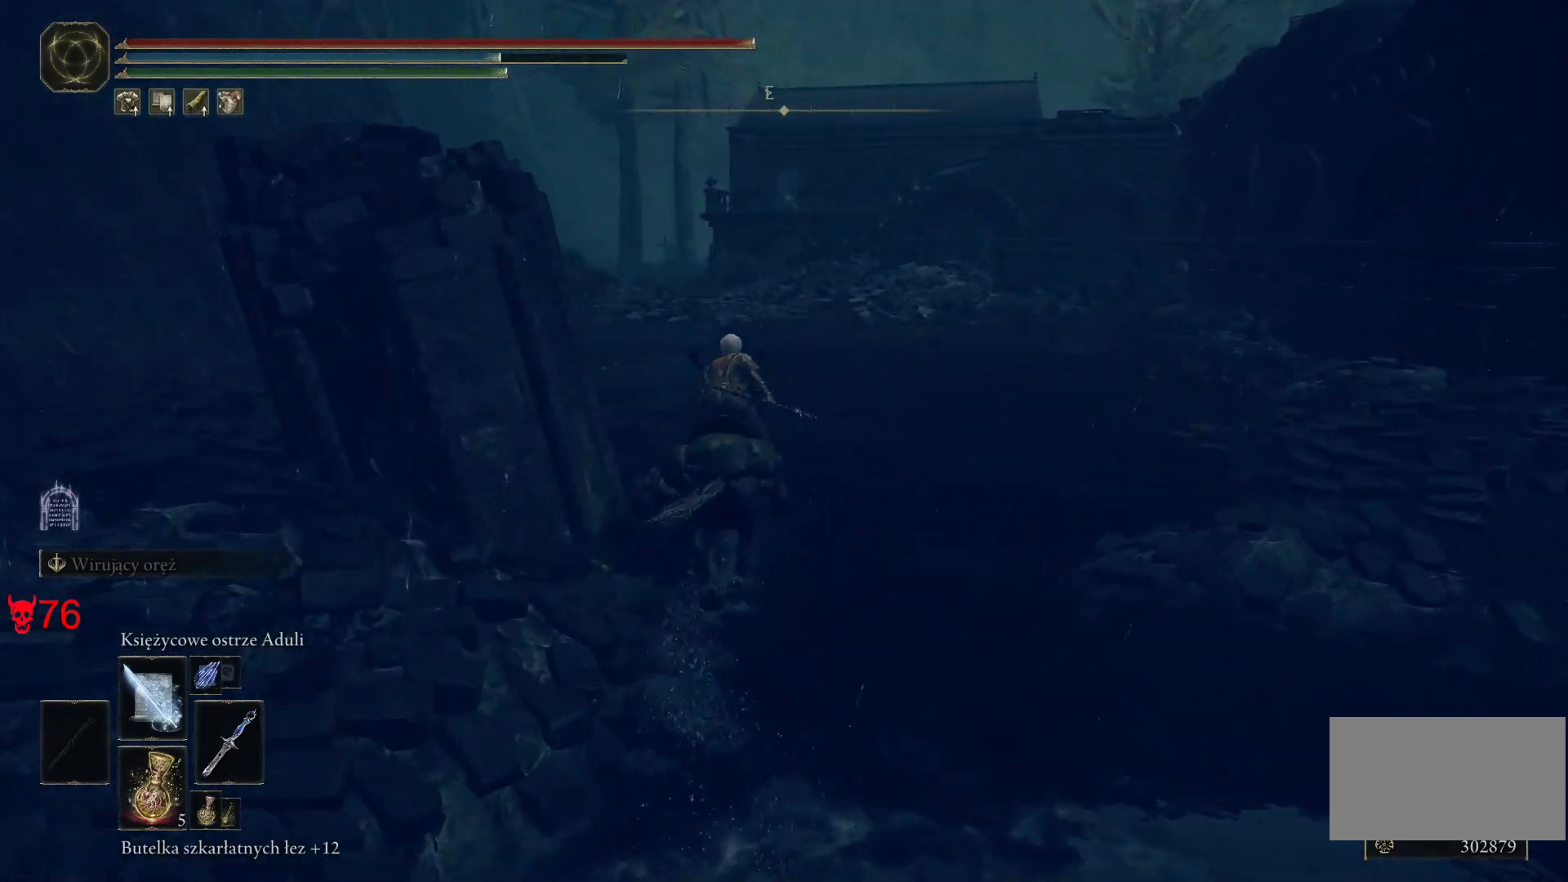
{"keys": ["w"], "mouse": [], "events": []}
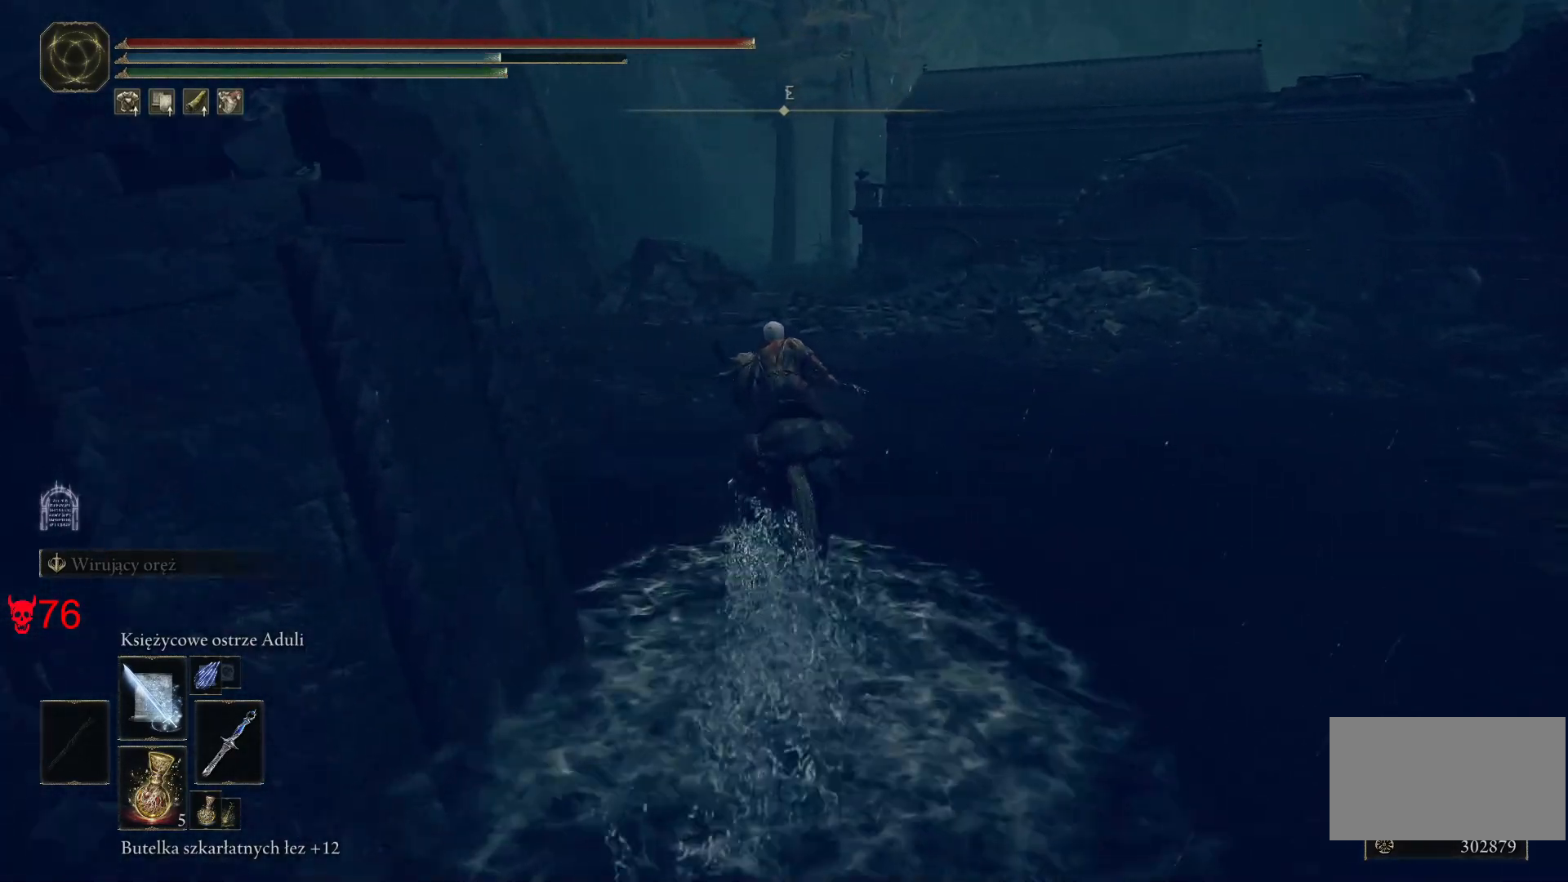
{"keys": ["w"], "mouse": [], "events": []}
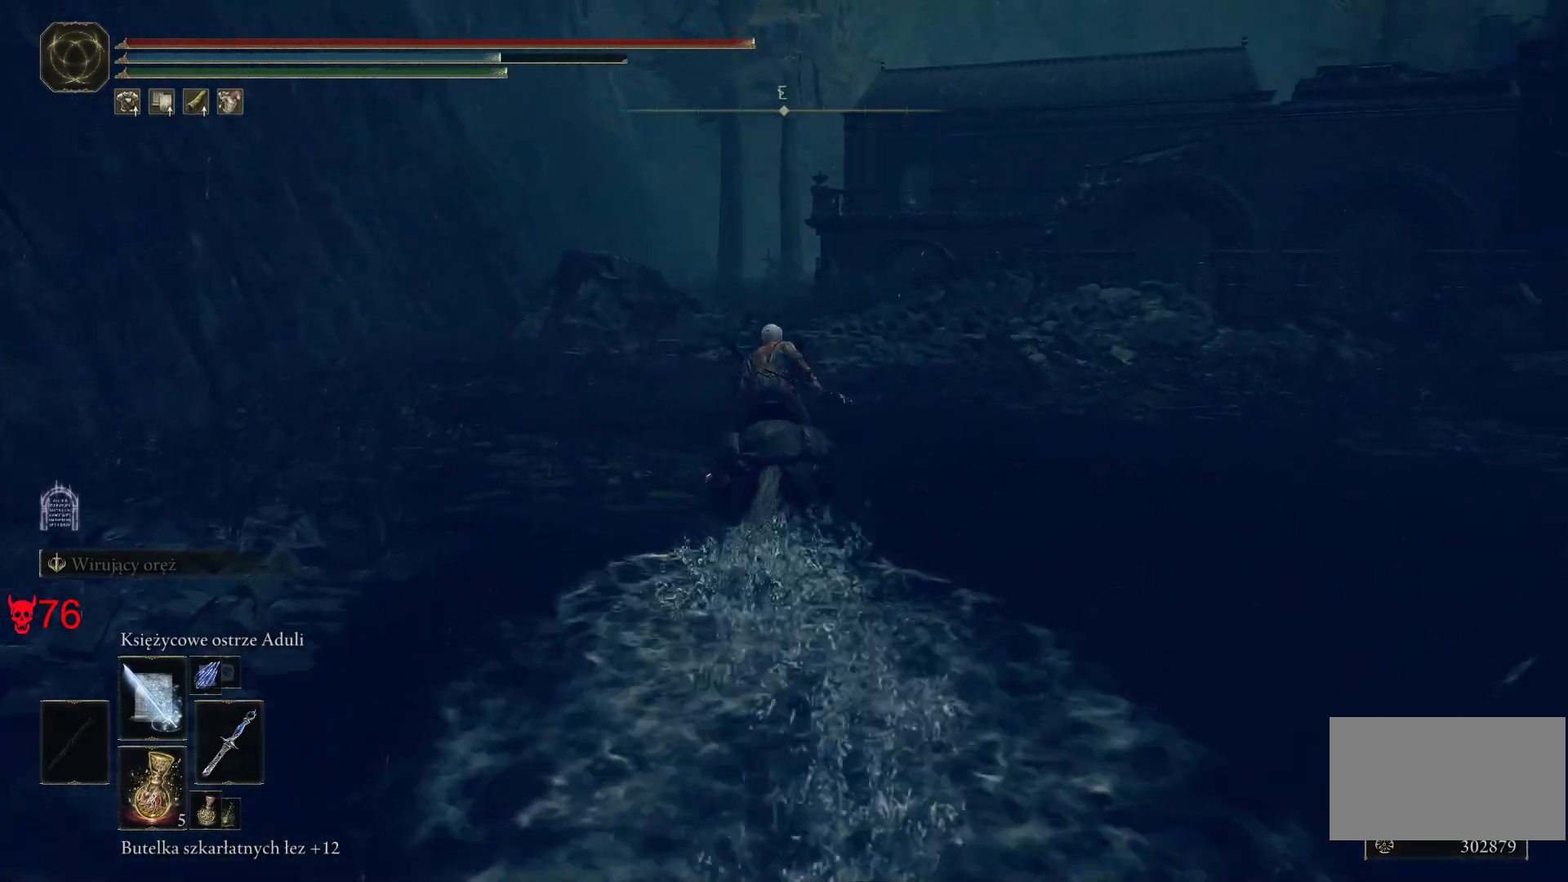
{"keys": ["a", "w"], "mouse": [], "events": [[83, "a", "down"]]}
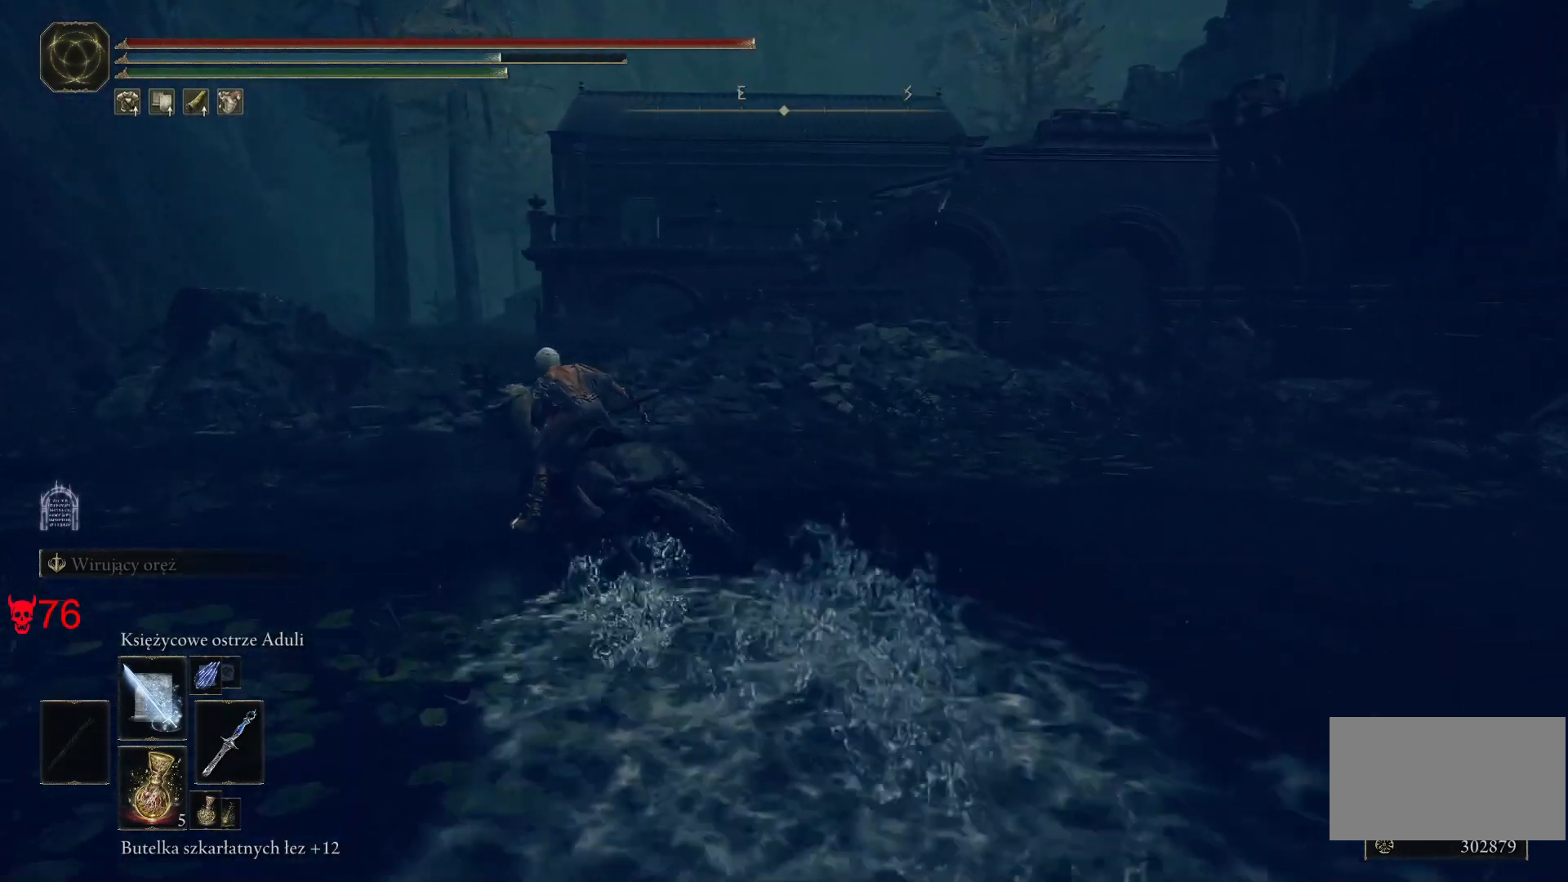
{"keys": ["a", "w"], "mouse": [], "events": []}
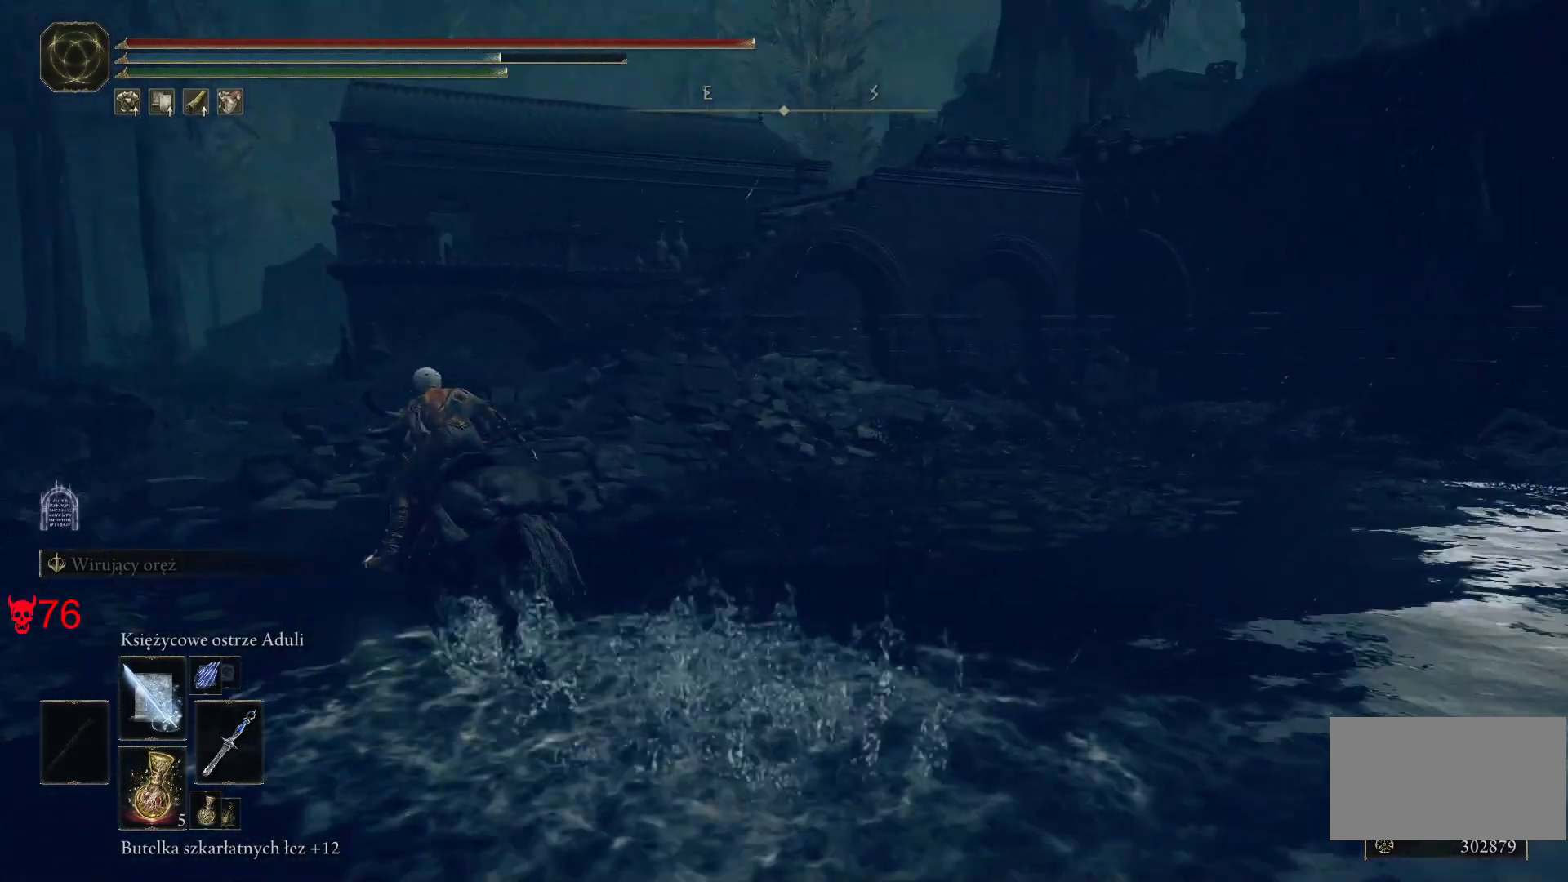
{"keys": ["a", "w"], "mouse": [], "events": []}
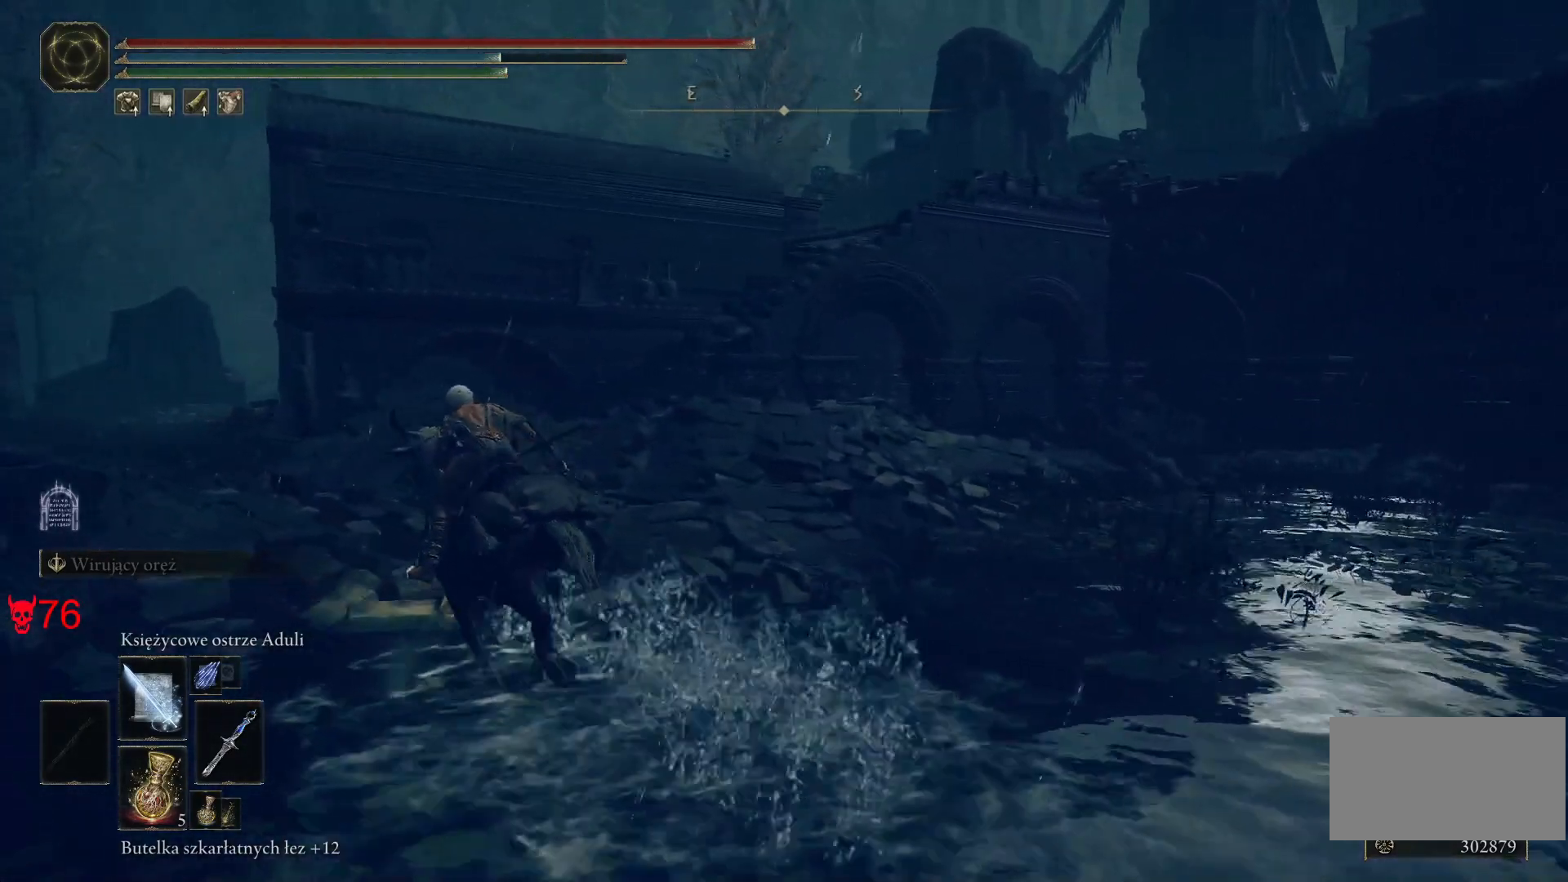
{"keys": ["w"], "mouse": [], "events": [[200, "a", "up"]]}
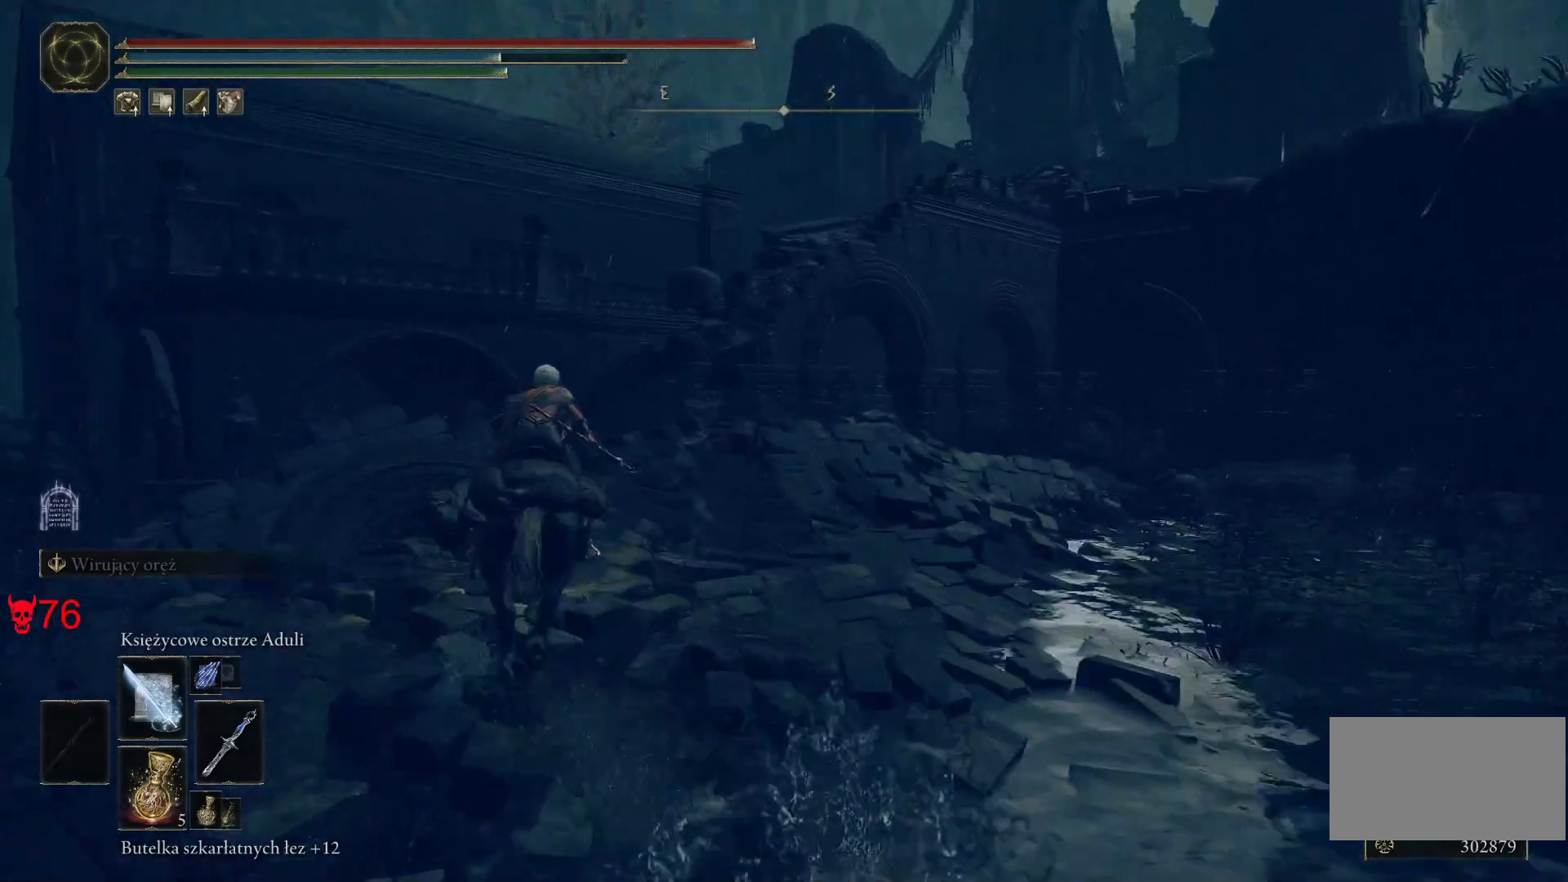
{"keys": ["w"], "mouse": [], "events": []}
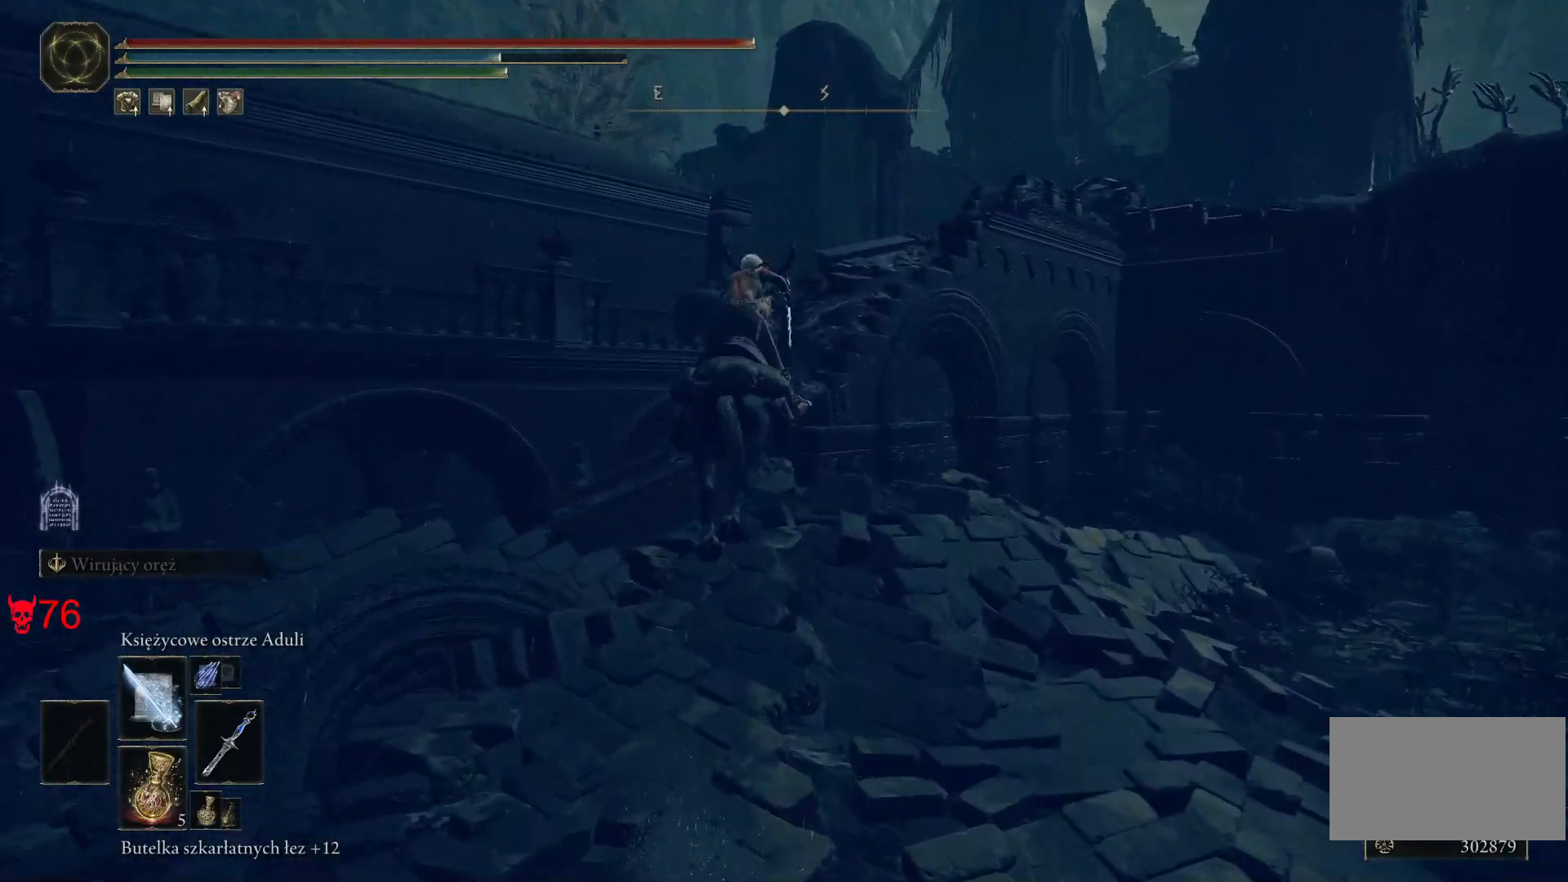
{"keys": ["w"], "mouse": [], "events": []}
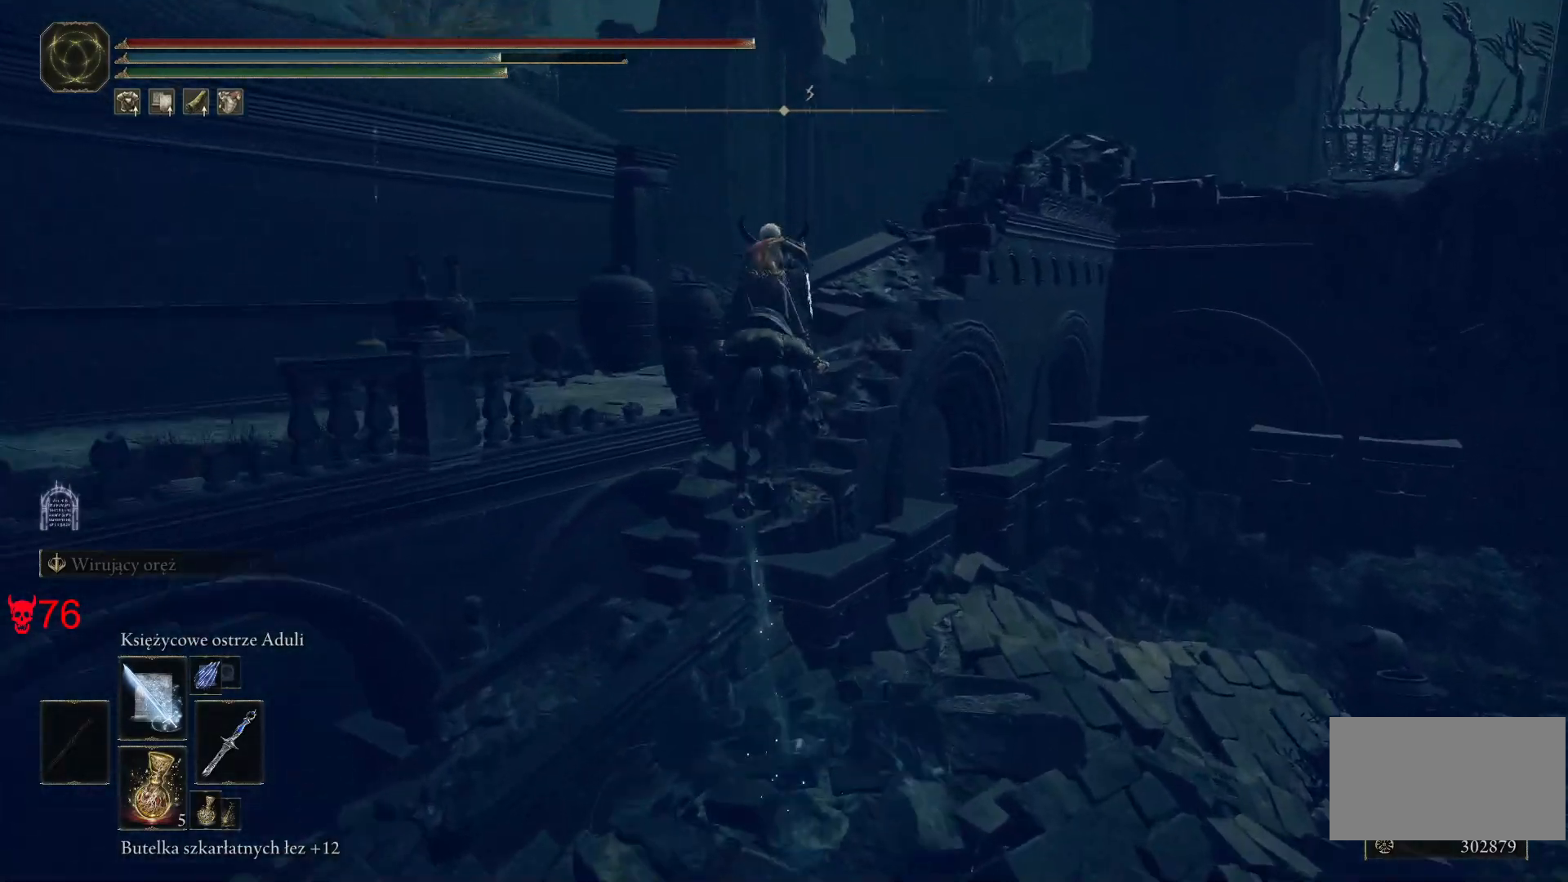
{"keys": [], "mouse": [], "events": [[383, "w", "up"]]}
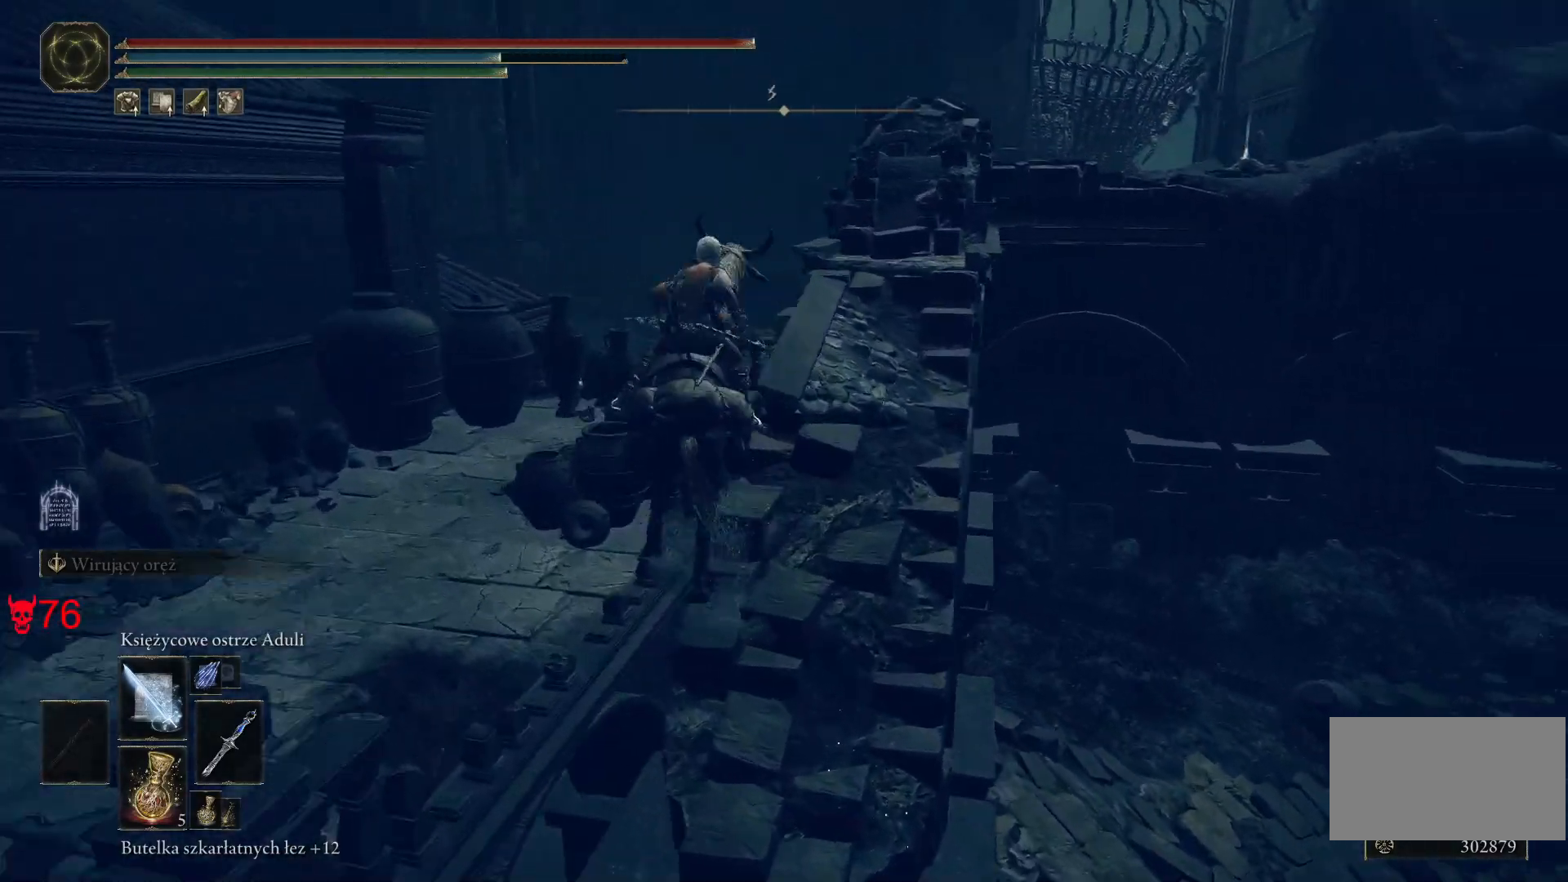
{"keys": [], "mouse": [], "events": []}